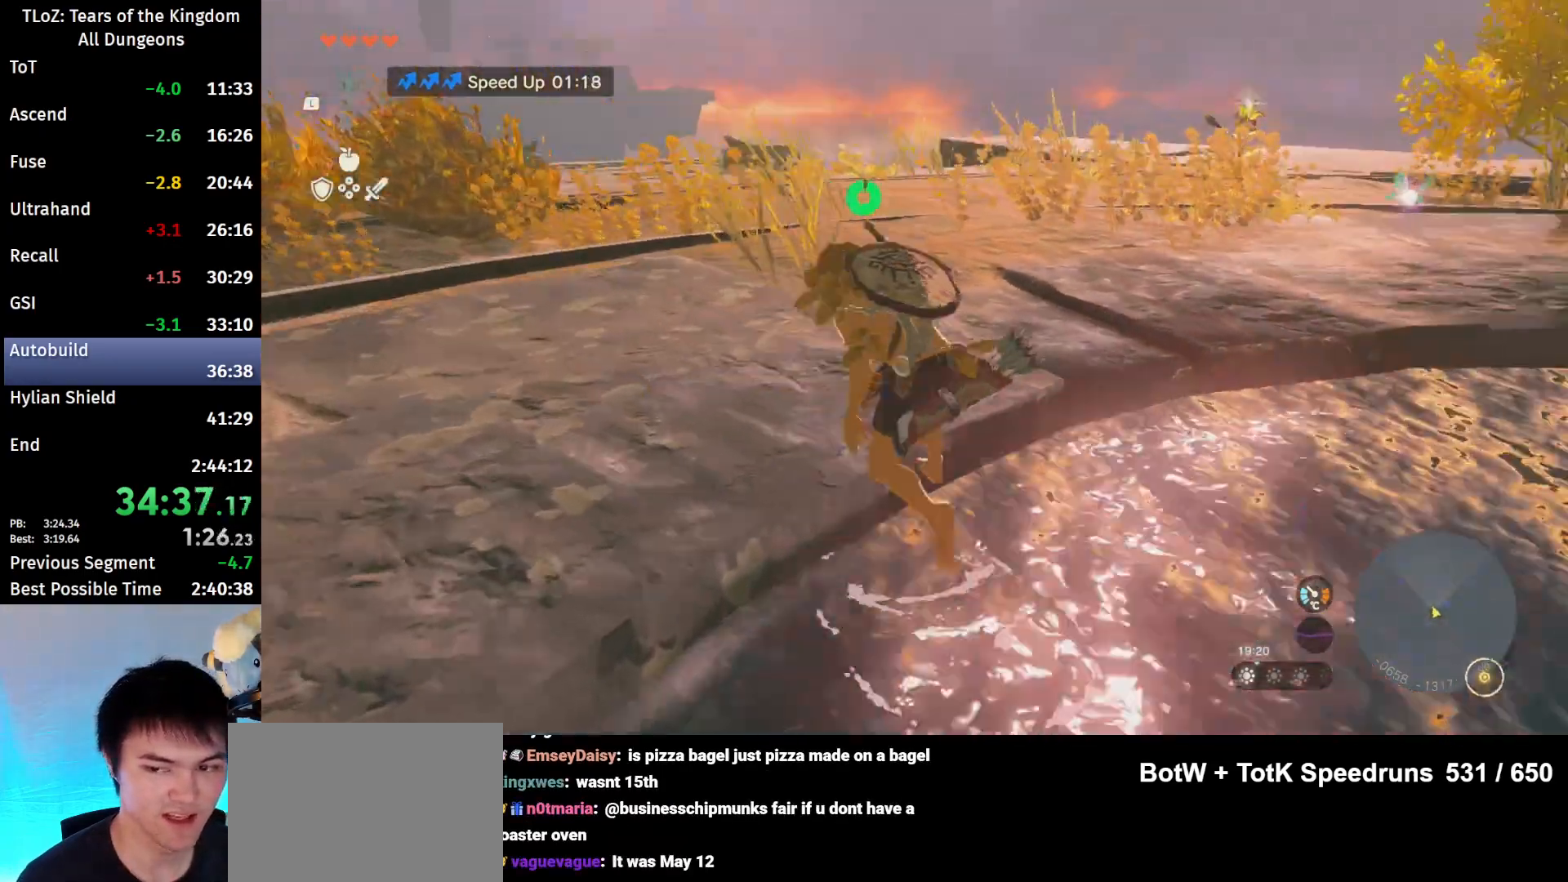
Gameplay with a controller (Nintendo layout); each line is a JSON object with the inputs held at the frame after it. "events" lists button and stick changes between this image and that frame as [ms after this image, input, new state], when the widget could be followed in between. Not read: L3 R3 TOUCHPAD.
{"buttons": ["B"], "left_stick": "up-right", "right_stick": "center", "events": [[67, "right_stick", "right"], [200, "right_stick", "center"], [300, "B", "down"], [433, "left_stick", "up-right"]]}
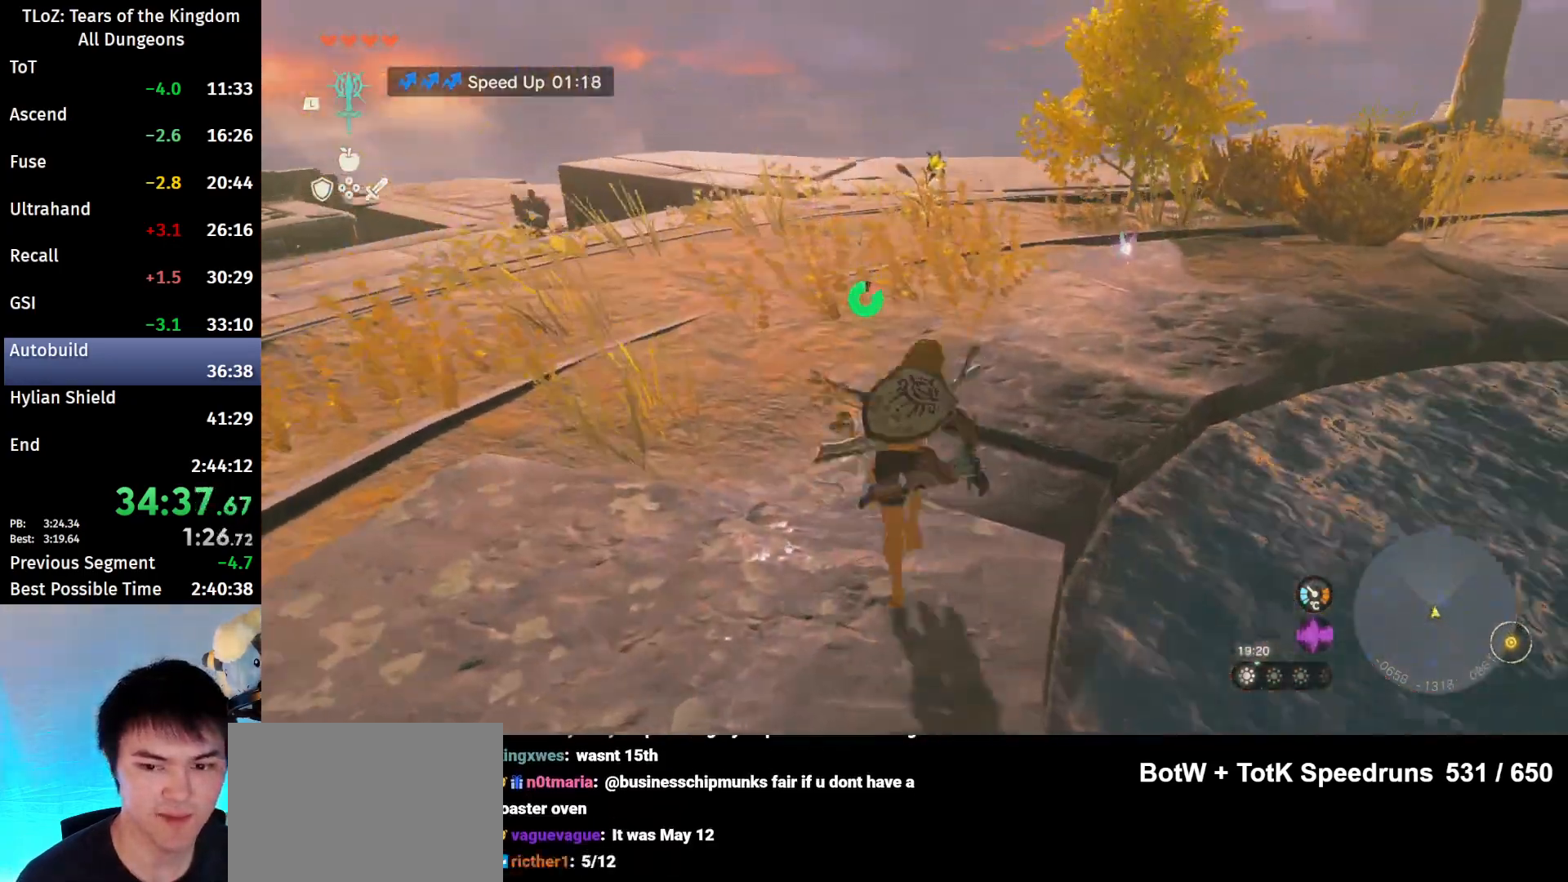
{"buttons": ["B"], "left_stick": "up", "right_stick": "center", "events": [[400, "left_stick", "up"]]}
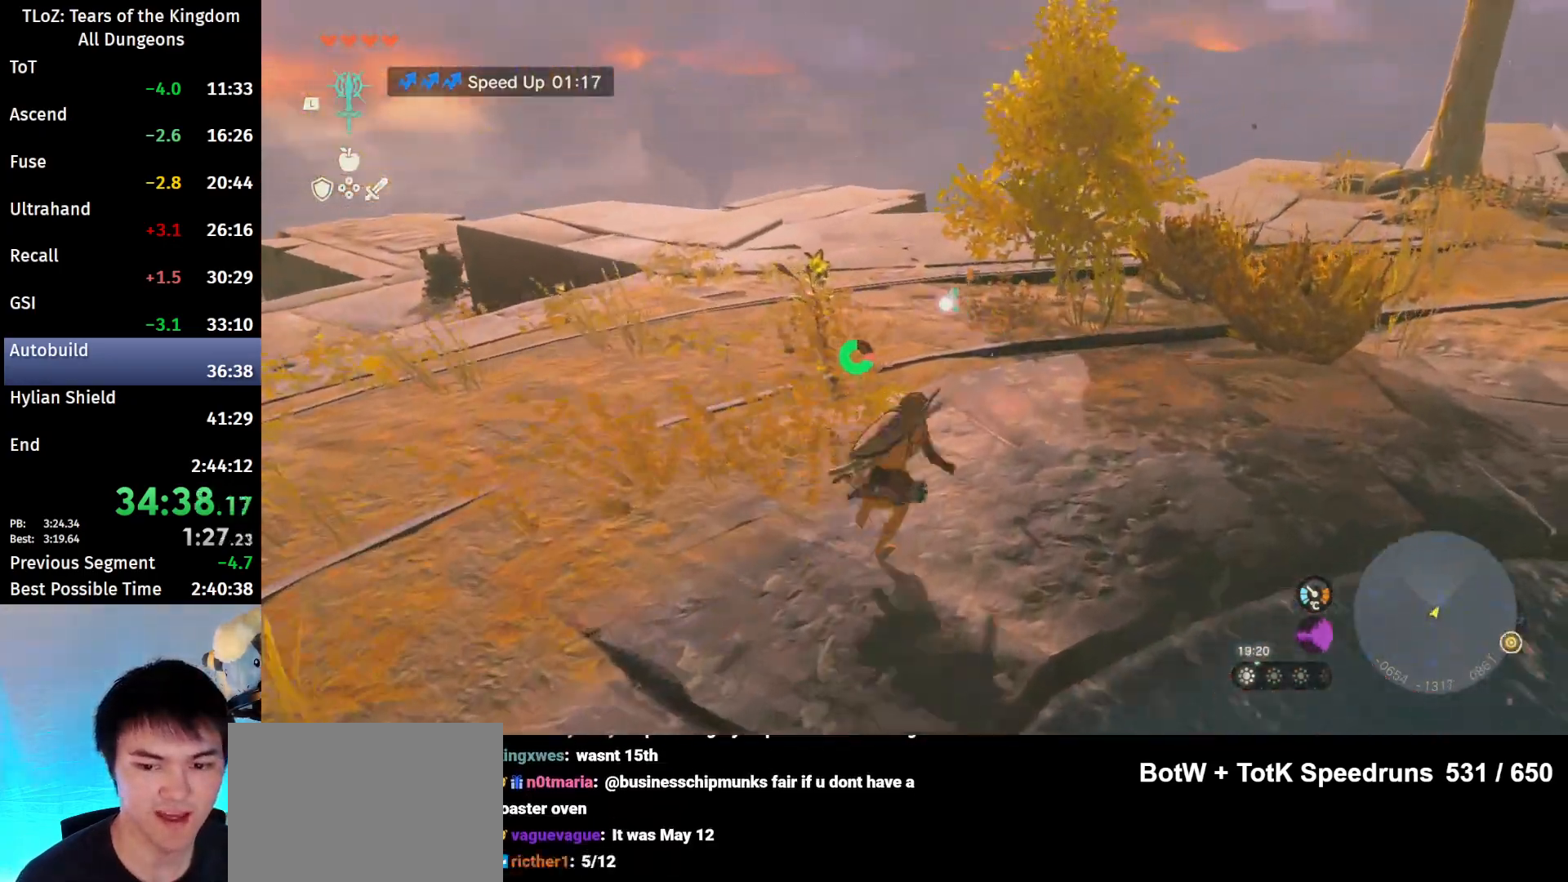
{"buttons": [], "left_stick": "center", "right_stick": "center", "events": [[33, "A", "down"], [133, "A", "up"], [133, "B", "up"], [167, "A", "down"], [367, "A", "up"], [433, "left_stick", "center"]]}
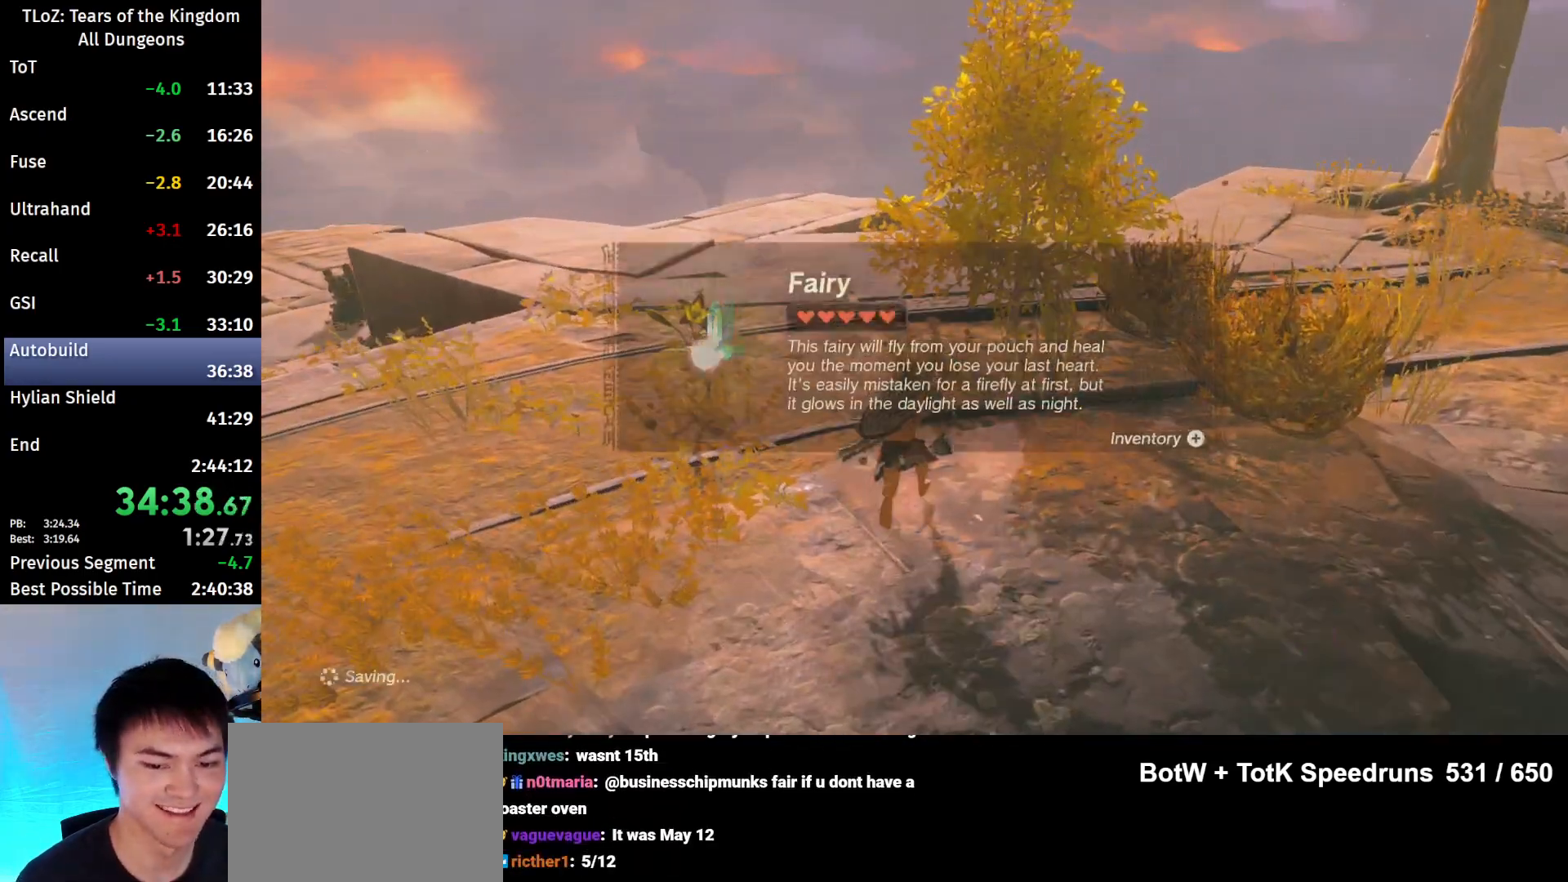
{"buttons": [], "left_stick": "up-left", "right_stick": "down-left", "events": [[133, "right_stick", "down-left"], [333, "left_stick", "up-left"]]}
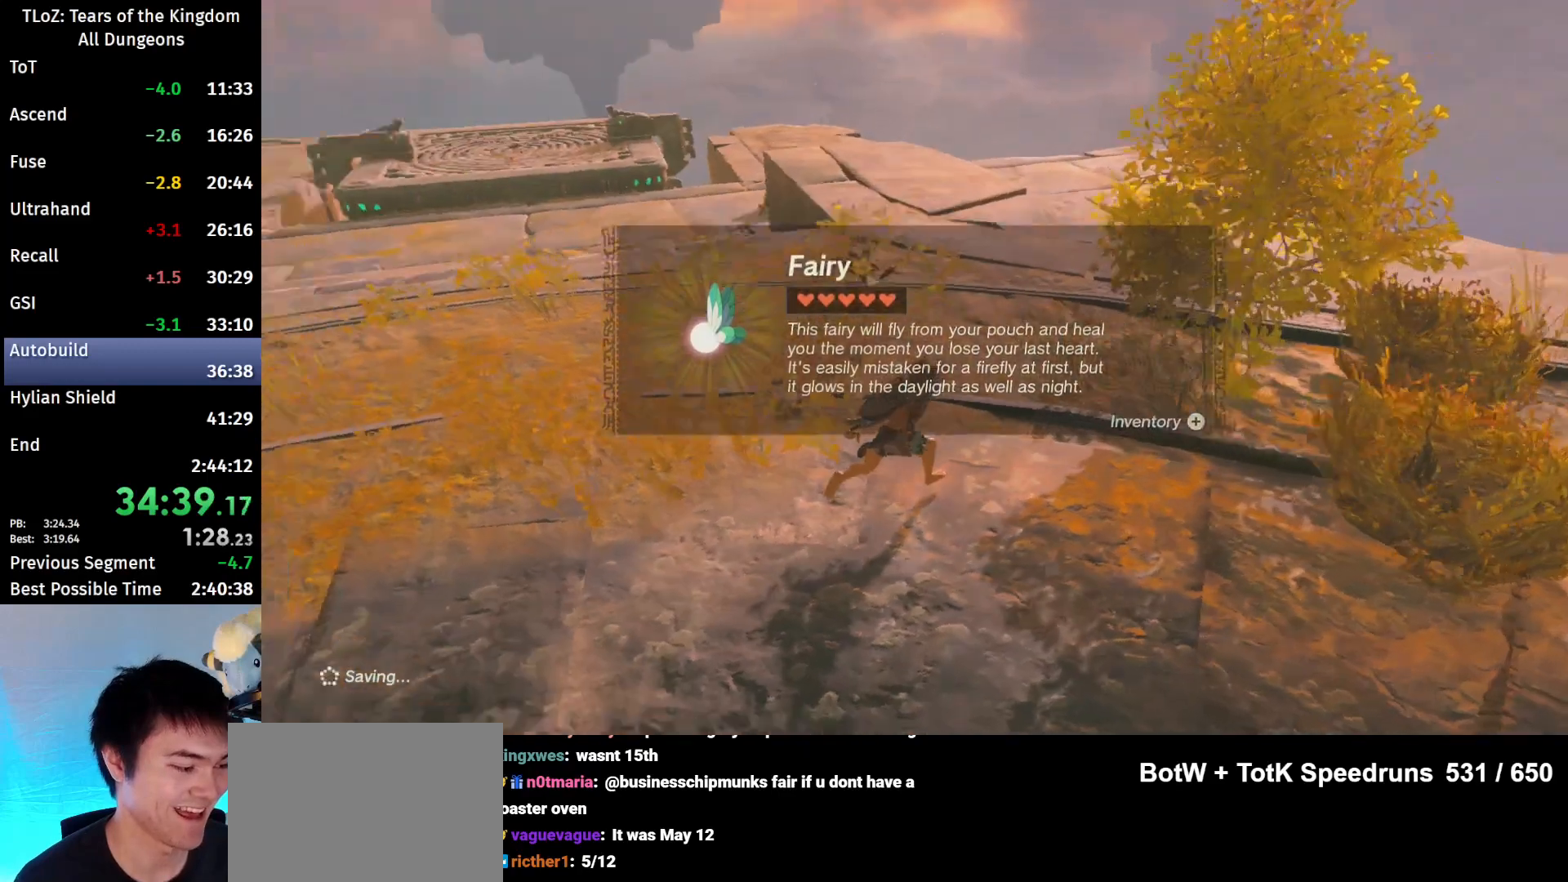
{"buttons": ["B"], "left_stick": "up-left", "right_stick": "center", "events": [[133, "right_stick", "center"], [233, "B", "down"], [333, "B", "up"], [367, "B", "down"], [433, "B", "up"], [500, "B", "down"]]}
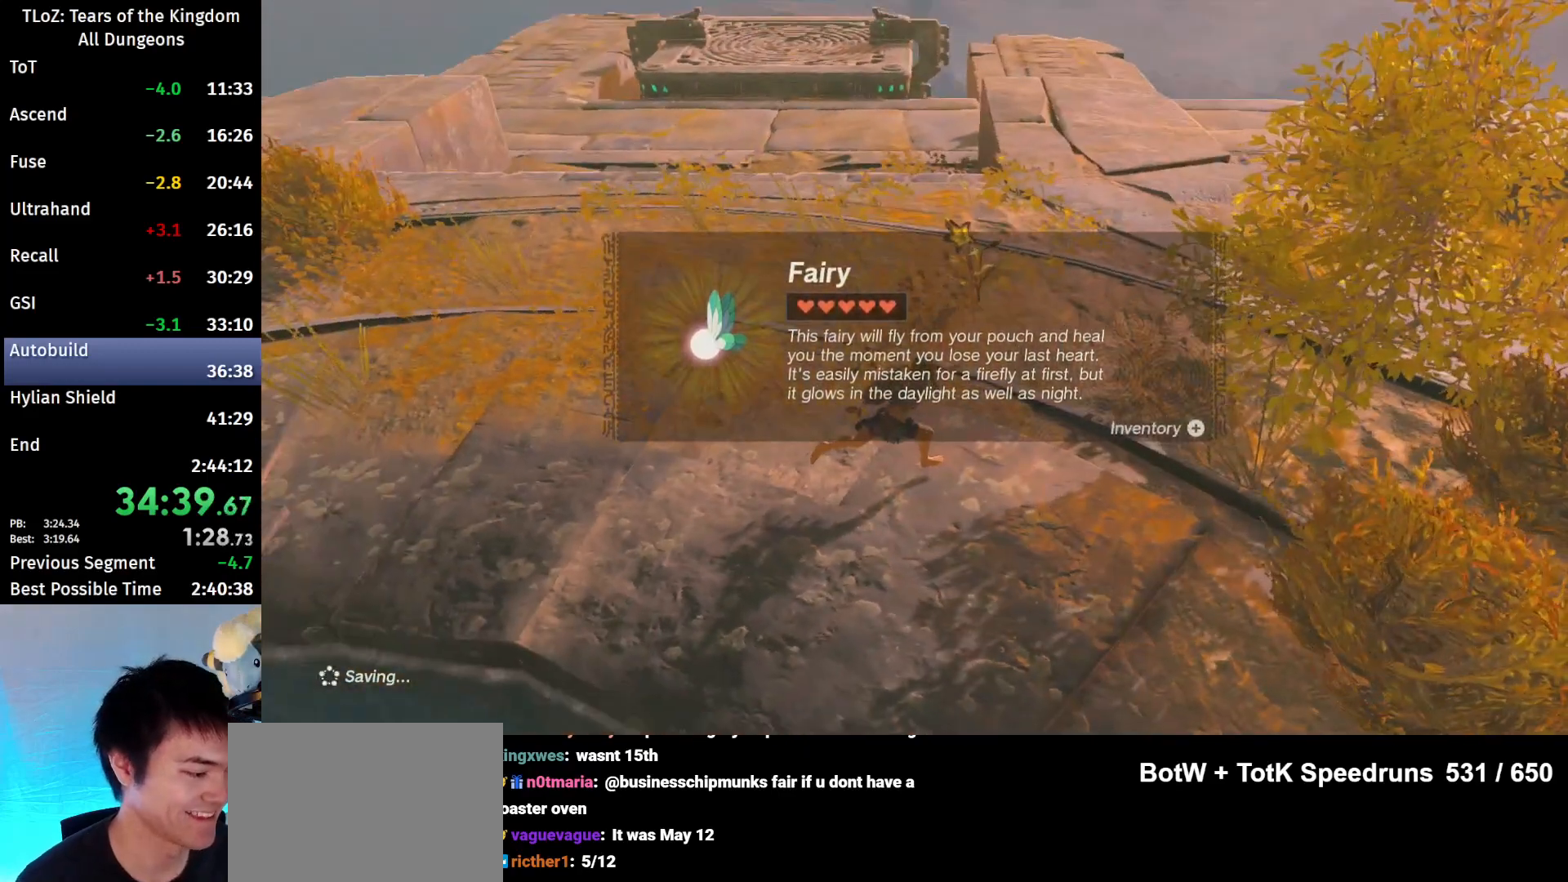
{"buttons": ["B"], "left_stick": "up-left", "right_stick": "center", "events": [[33, "B", "up"], [133, "B", "down"], [167, "B", "up"], [233, "B", "down"], [300, "B", "up"], [367, "B", "down"], [400, "B", "up"], [500, "B", "down"]]}
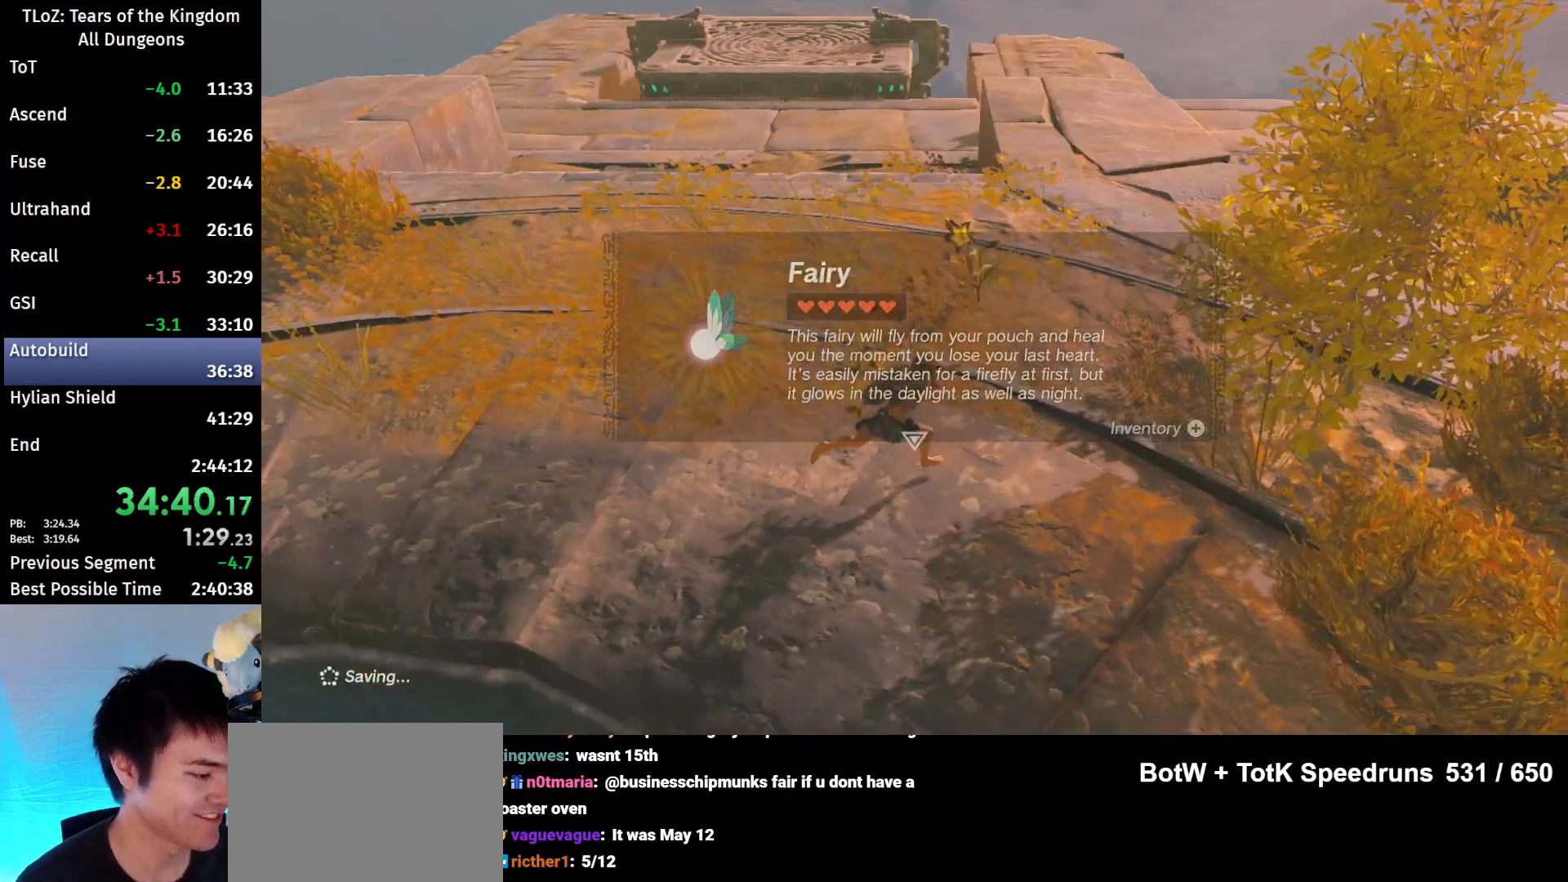
{"buttons": ["B"], "left_stick": "up-left", "right_stick": "center", "events": [[33, "B", "up"], [100, "B", "down"], [167, "B", "up"], [267, "B", "down"], [300, "B", "up"], [400, "B", "down"]]}
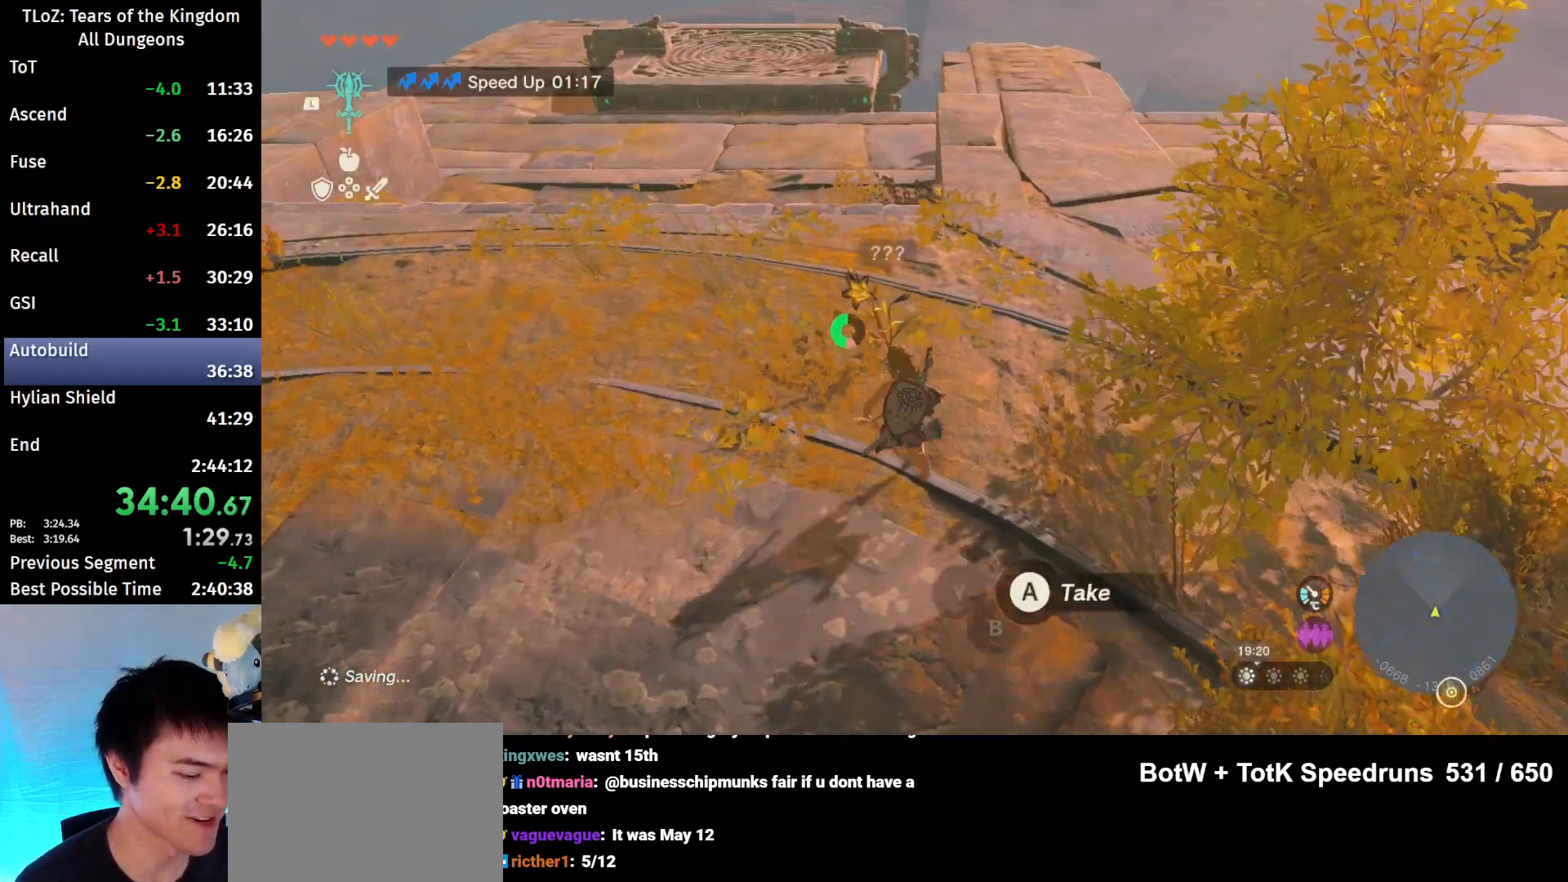
{"buttons": ["B"], "left_stick": "up", "right_stick": "center", "events": [[367, "left_stick", "up"]]}
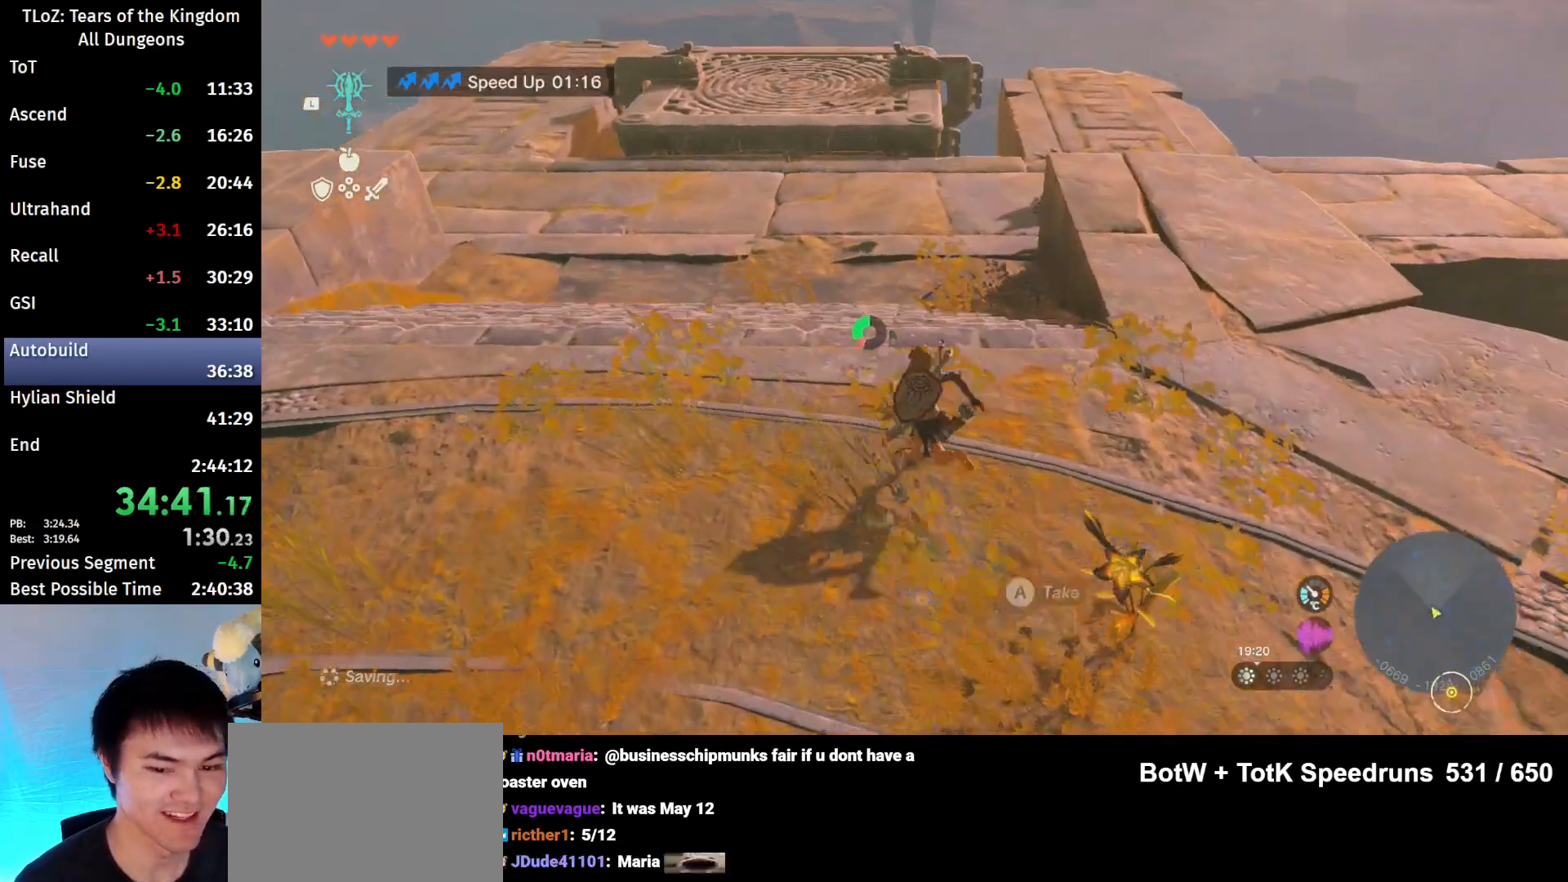
{"buttons": ["B"], "left_stick": "up", "right_stick": "center", "events": []}
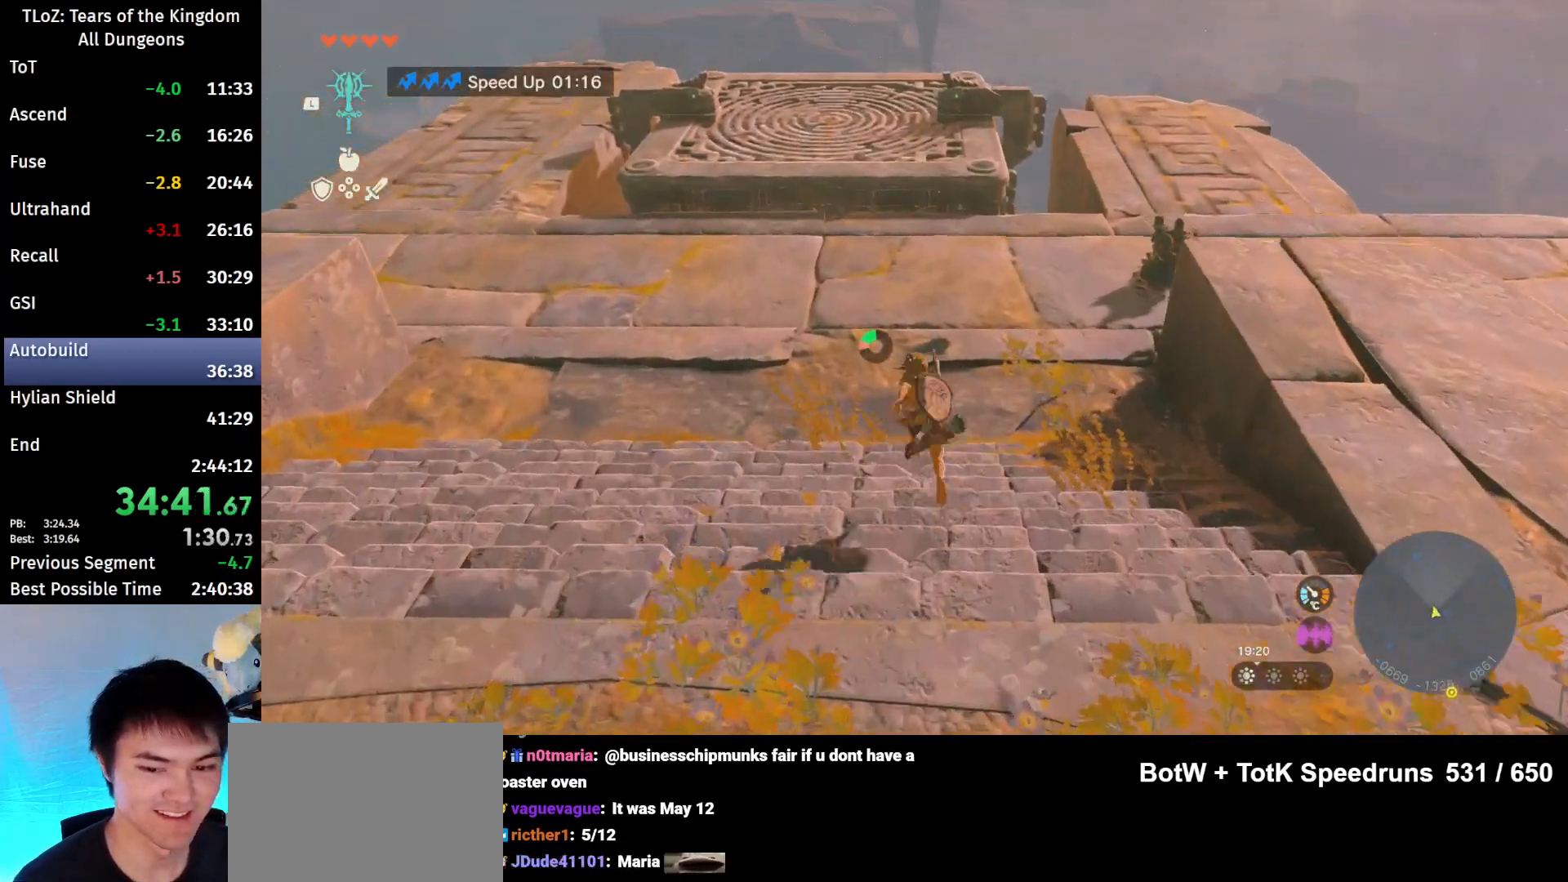
{"buttons": ["L2"], "left_stick": "up", "right_stick": "down", "events": [[167, "B", "up"], [433, "right_stick", "down"], [500, "L2", "down"]]}
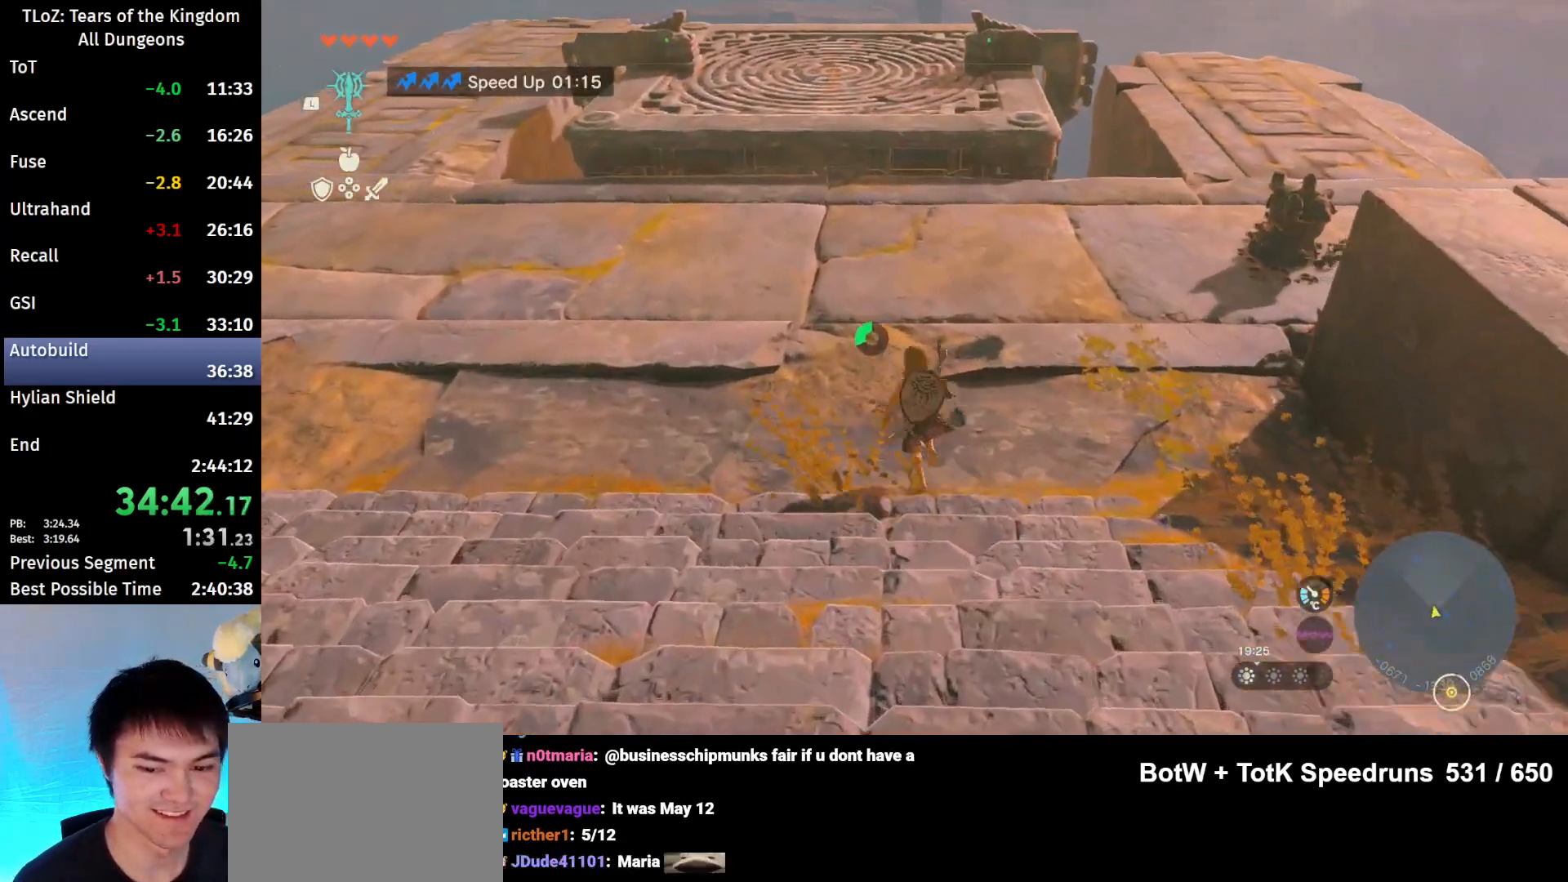
{"buttons": ["A", "L2"], "left_stick": "center", "right_stick": "center", "events": [[133, "right_stick", "center"], [233, "left_stick", "center"], [433, "X", "down"], [467, "A", "down"], [500, "X", "up"]]}
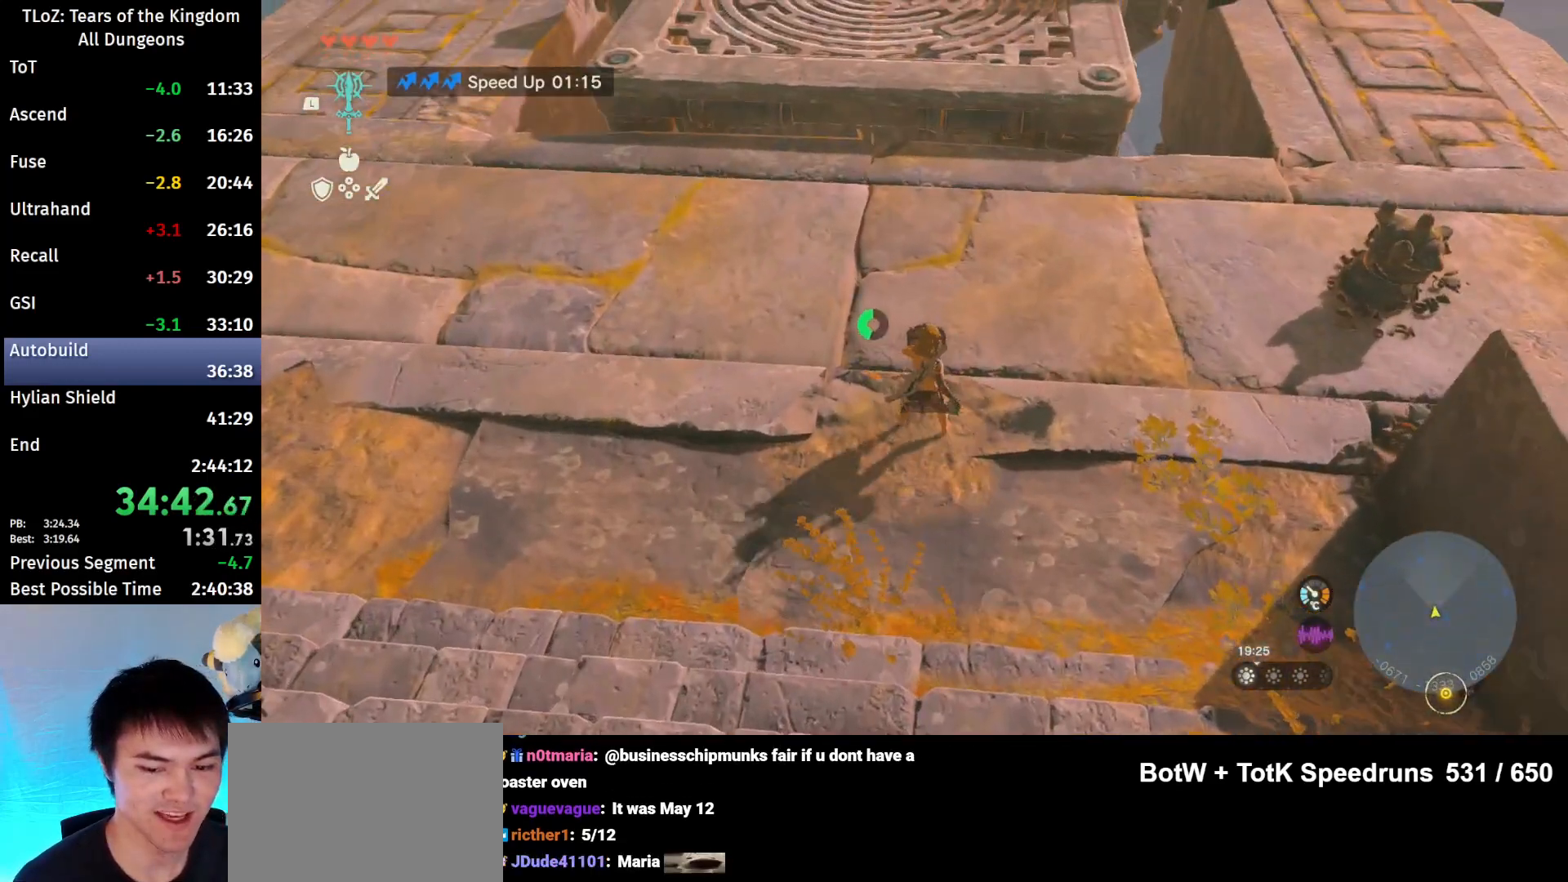
{"buttons": [], "left_stick": "center", "right_stick": "center", "events": [[100, "A", "up"], [100, "START", "down"], [233, "START", "up"], [300, "L2", "up"], [333, "X", "down"], [433, "X", "up"]]}
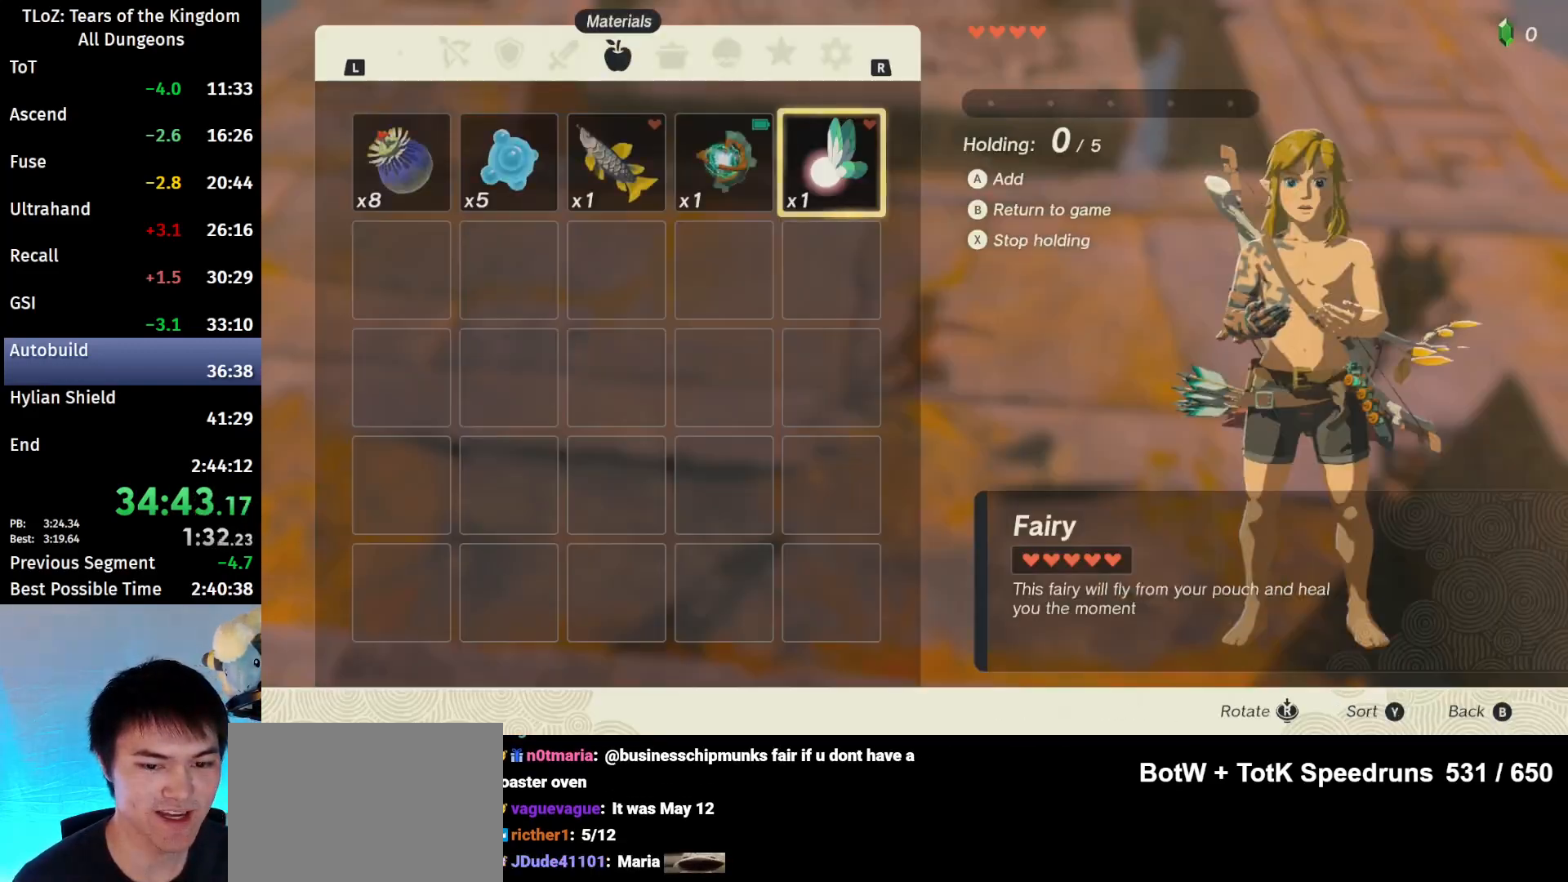
{"buttons": [], "left_stick": "center", "right_stick": "center", "events": [[67, "A", "down"], [133, "A", "up"], [200, "left_stick", "left"], [333, "A", "down"], [333, "left_stick", "center"], [400, "A", "up"]]}
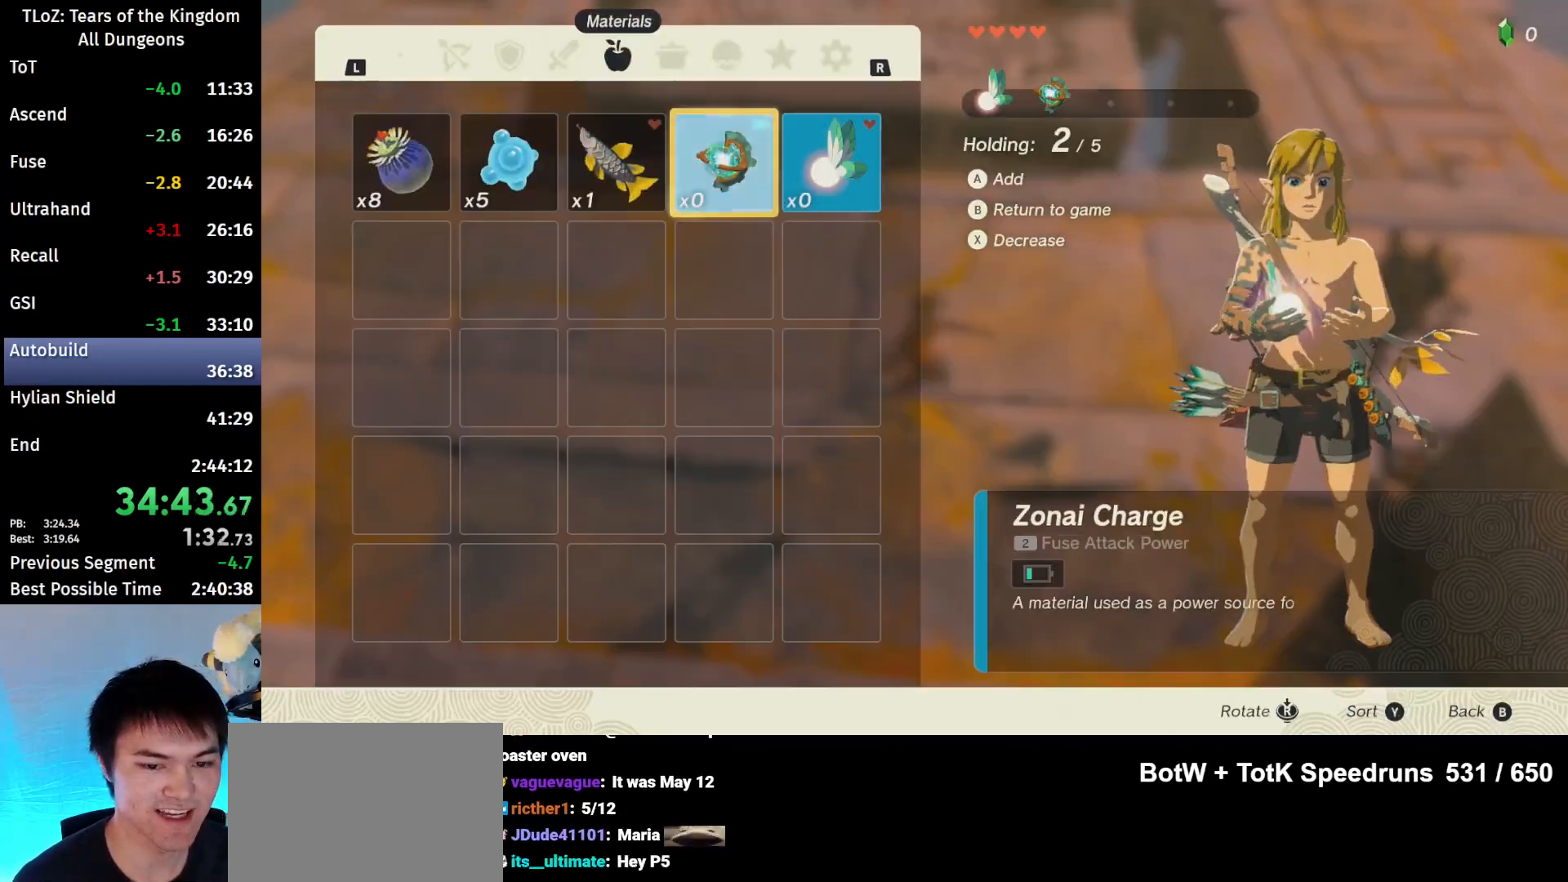
{"buttons": ["X"], "left_stick": "center", "right_stick": "center", "events": [[33, "B", "down"], [33, "Y", "down"], [100, "Y", "up"], [167, "B", "up"], [267, "START", "down"], [400, "START", "up"], [500, "X", "down"]]}
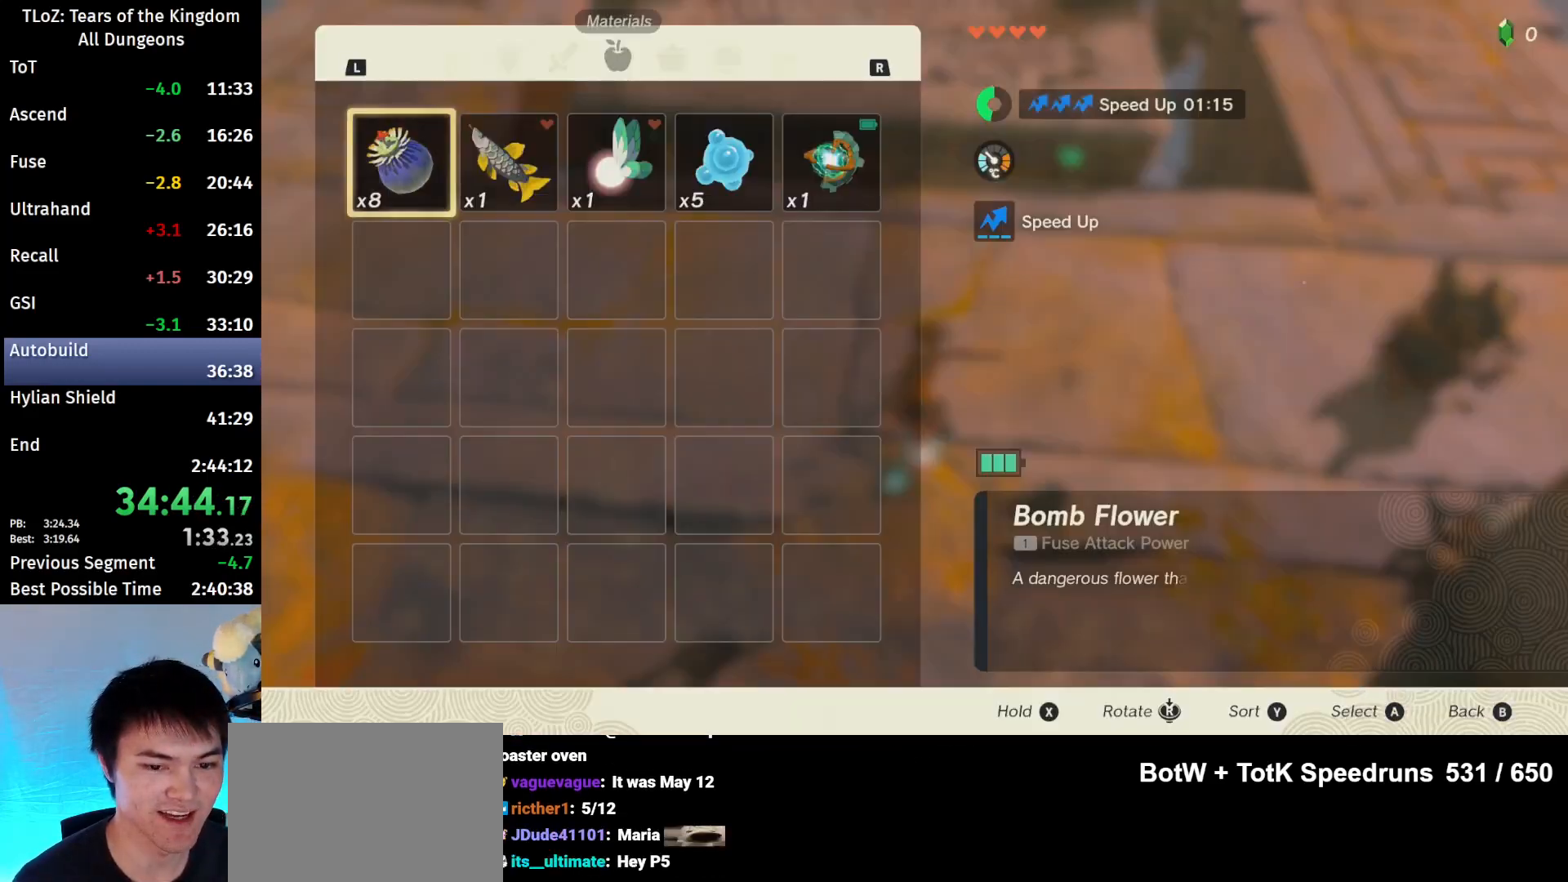
{"buttons": [], "left_stick": "right", "right_stick": "center", "events": [[100, "X", "up"], [233, "left_stick", "right"], [333, "left_stick", "center"], [400, "left_stick", "right"]]}
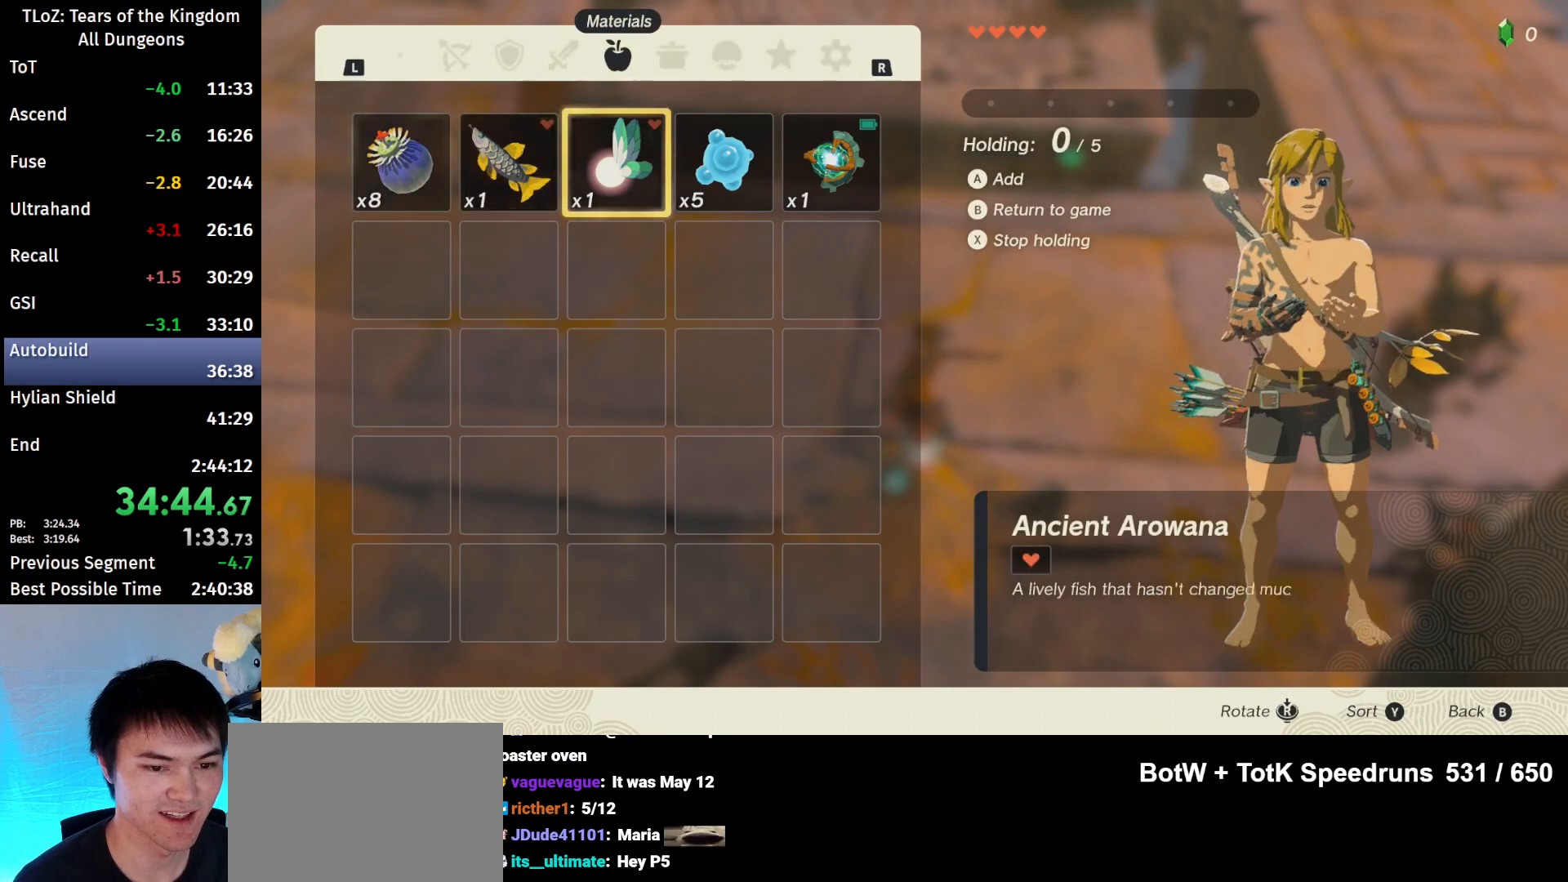
{"buttons": ["A"], "left_stick": "center", "right_stick": "center", "events": [[33, "left_stick", "center"], [67, "A", "down"], [167, "A", "up"], [200, "left_stick", "right"], [300, "left_stick", "center"], [367, "left_stick", "right"], [467, "left_stick", "center"], [500, "A", "down"]]}
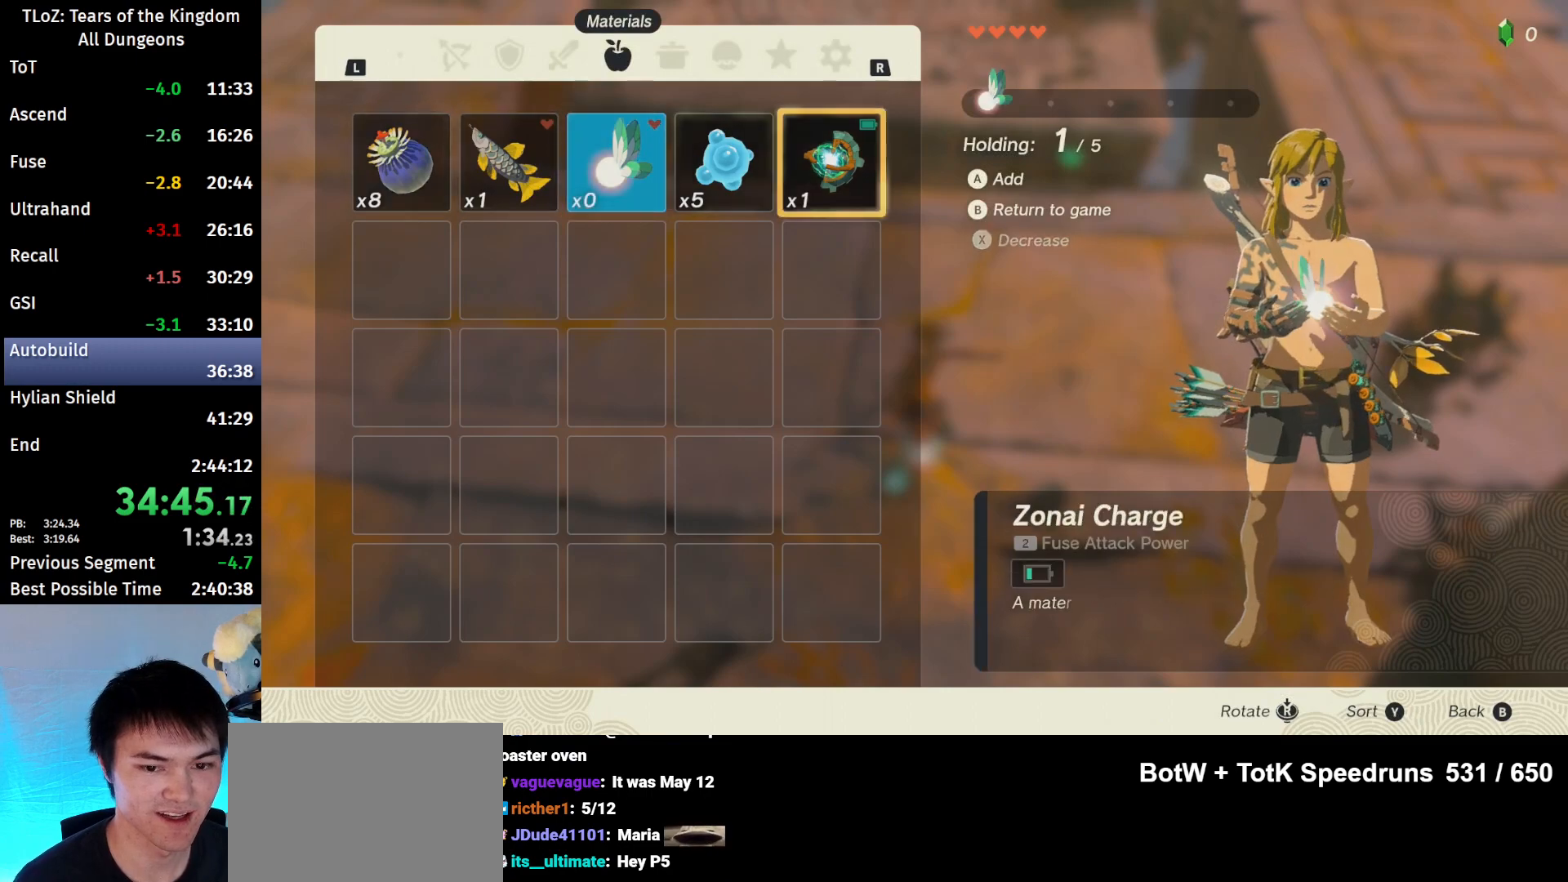
{"buttons": [], "left_stick": "center", "right_stick": "center", "events": [[67, "A", "up"], [167, "B", "down"], [167, "Y", "down"], [233, "Y", "up"], [300, "B", "up"], [367, "B", "down"], [467, "B", "up"]]}
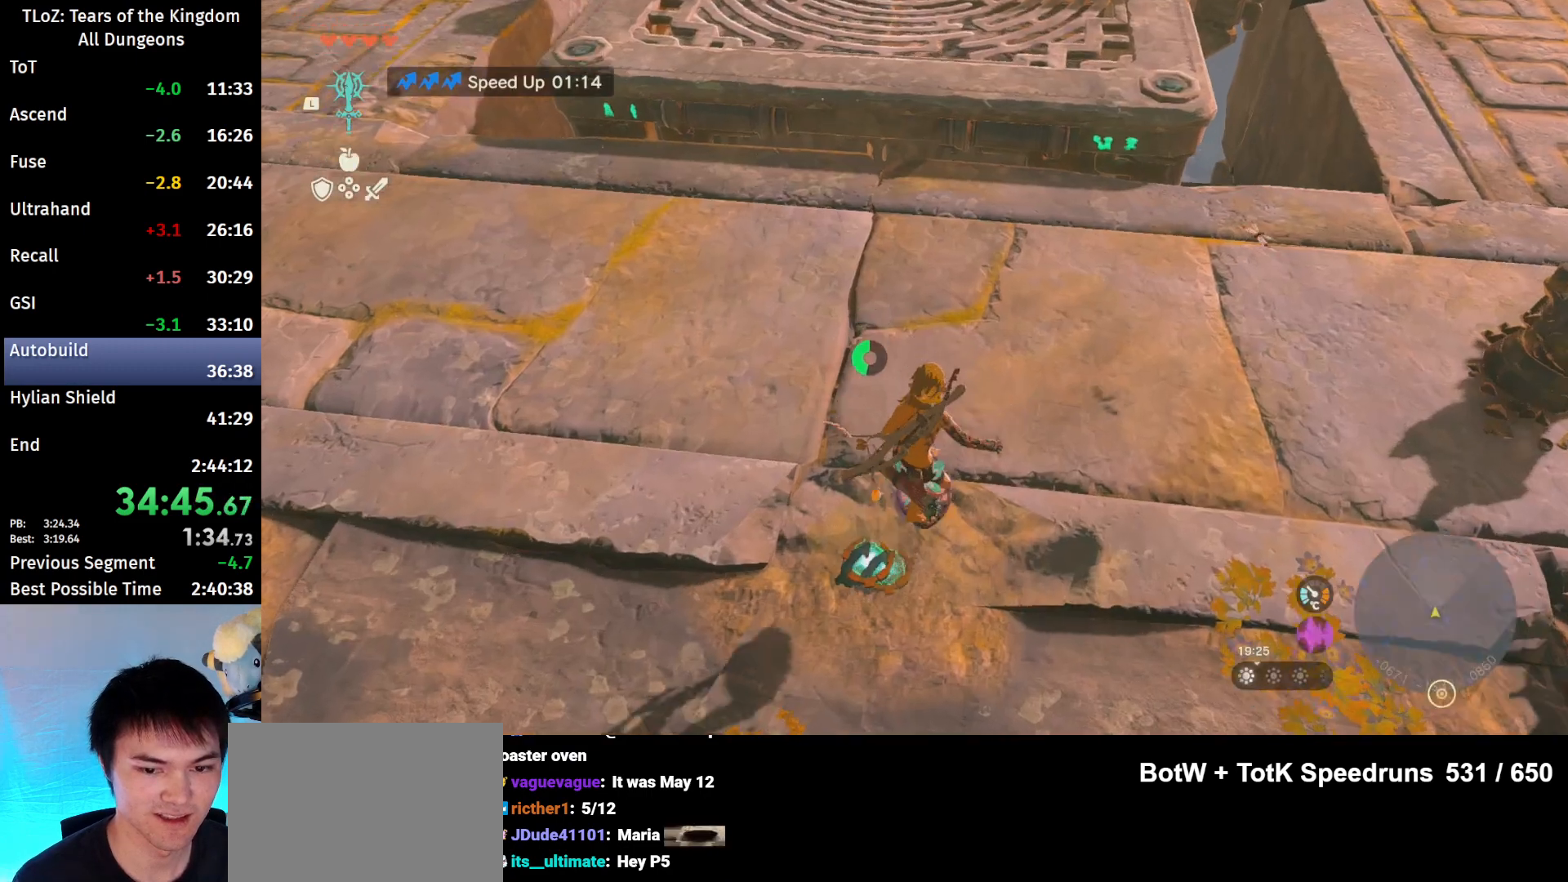
{"buttons": [], "left_stick": "center", "right_stick": "center", "events": [[33, "B", "down"], [233, "B", "up"], [367, "A", "down"], [400, "A", "up"], [467, "A", "down"], [500, "A", "up"]]}
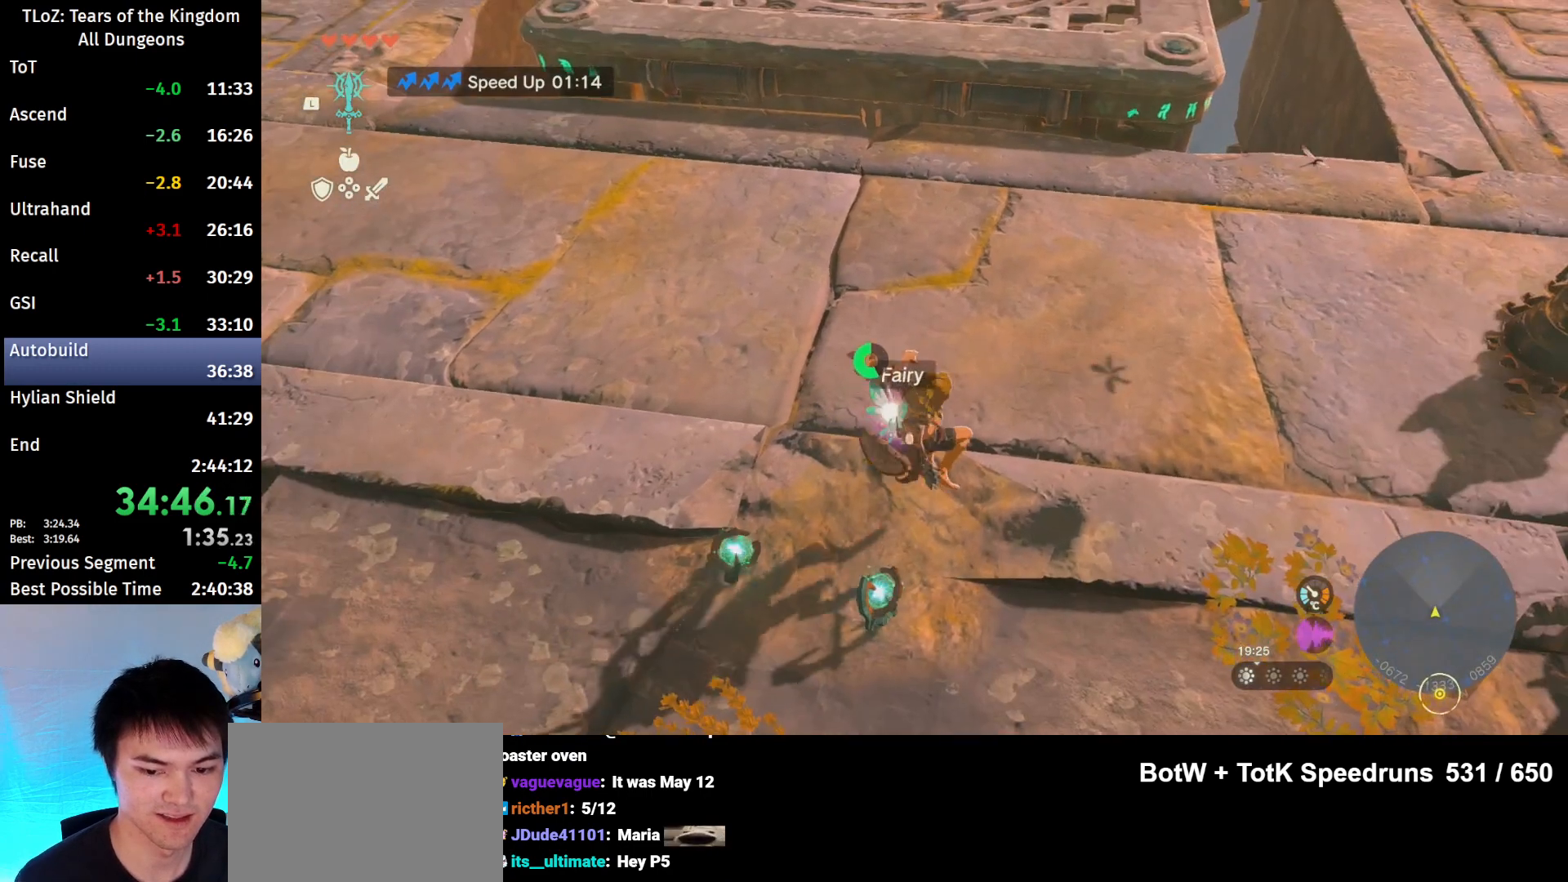
{"buttons": ["A"], "left_stick": "down-left", "right_stick": "center", "events": [[33, "A", "down"], [133, "A", "up"], [167, "A", "down"], [267, "A", "up"], [300, "A", "down"], [333, "A", "up"], [467, "left_stick", "down-left"], [500, "A", "down"]]}
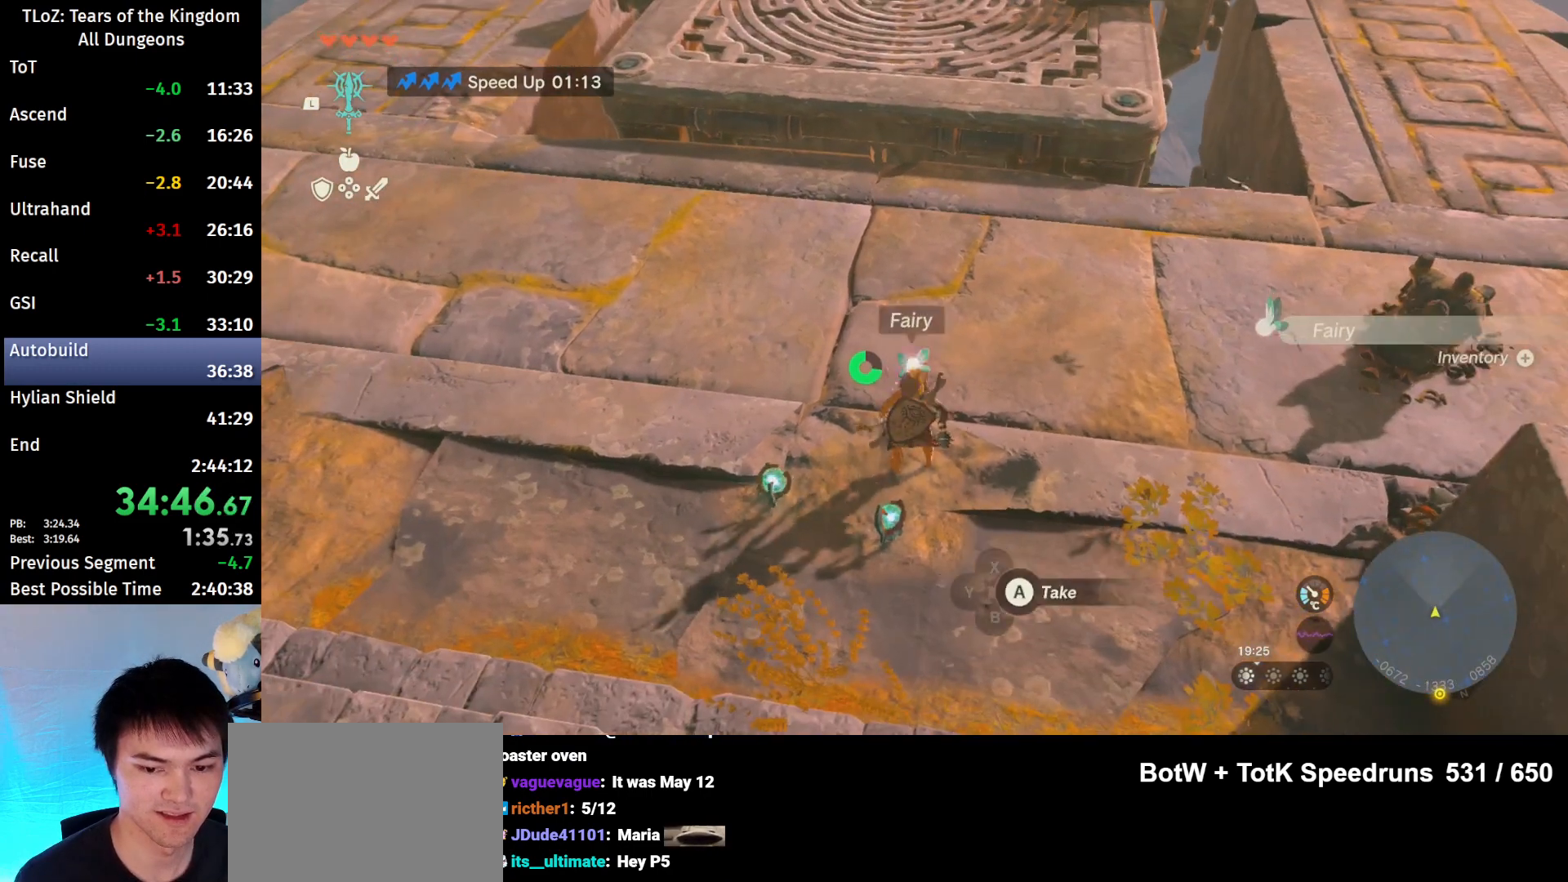
{"buttons": ["L2"], "left_stick": "center", "right_stick": "center", "events": [[100, "A", "up"], [100, "left_stick", "center"], [133, "A", "down"], [200, "A", "up"], [267, "A", "down"], [333, "A", "up"], [367, "left_stick", "up"], [467, "left_stick", "center"], [500, "L2", "down"]]}
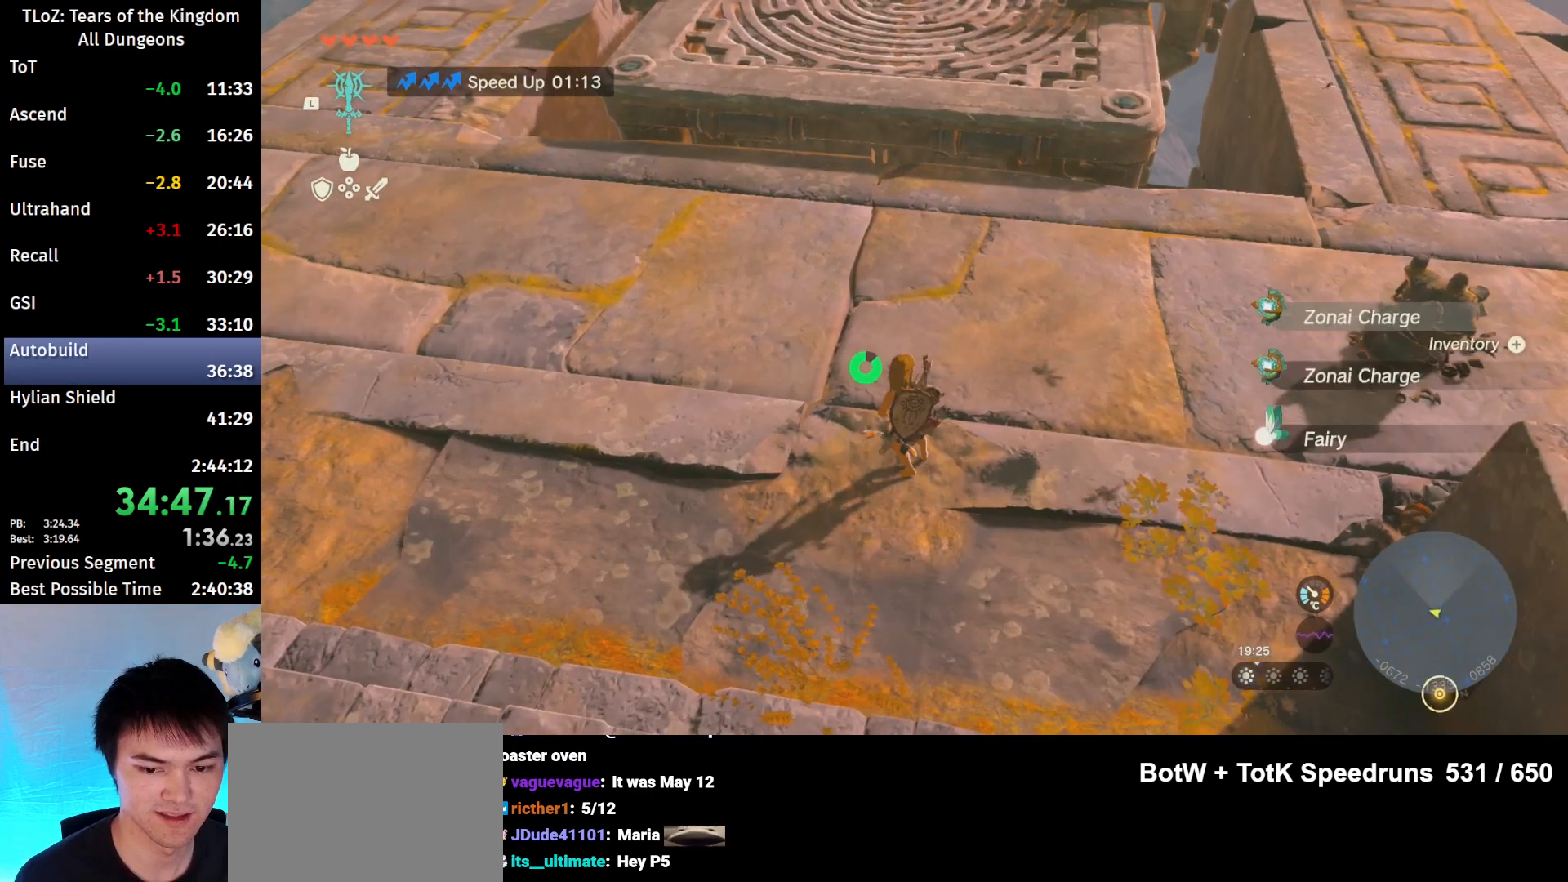
{"buttons": ["L2", "START"], "left_stick": "center", "right_stick": "center", "events": [[33, "right_stick", "down"], [67, "left_stick", "left"], [167, "left_stick", "center"], [167, "right_stick", "center"], [333, "X", "down"], [367, "A", "down"], [400, "X", "up"], [467, "A", "up"], [467, "START", "down"]]}
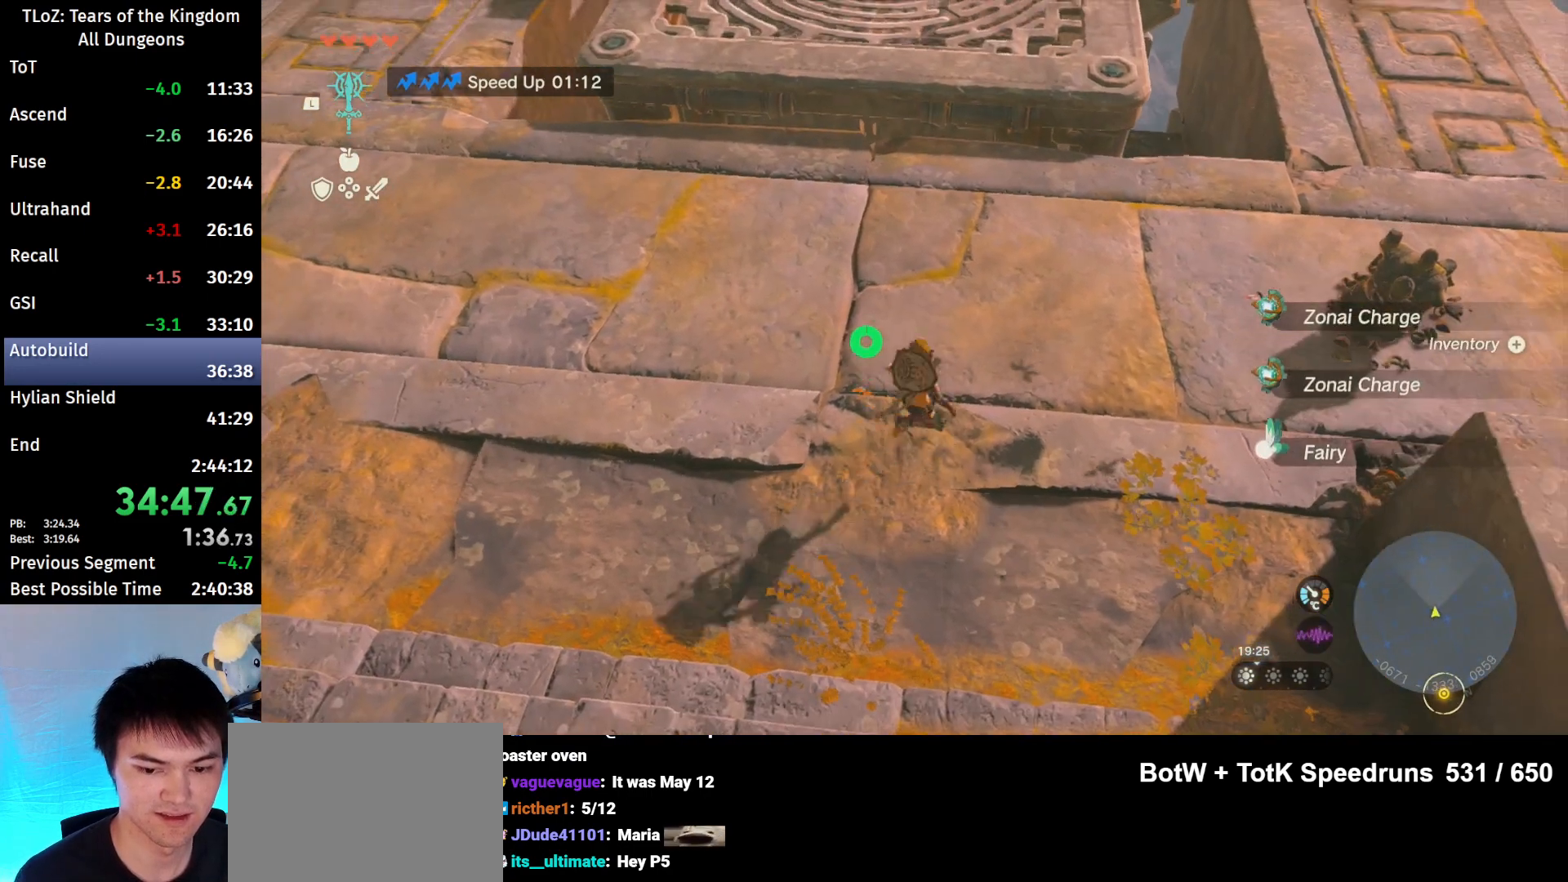
{"buttons": [], "left_stick": "center", "right_stick": "center", "events": [[100, "START", "up"], [133, "L2", "up"], [200, "X", "down"], [300, "X", "up"], [367, "A", "down"], [433, "A", "up"]]}
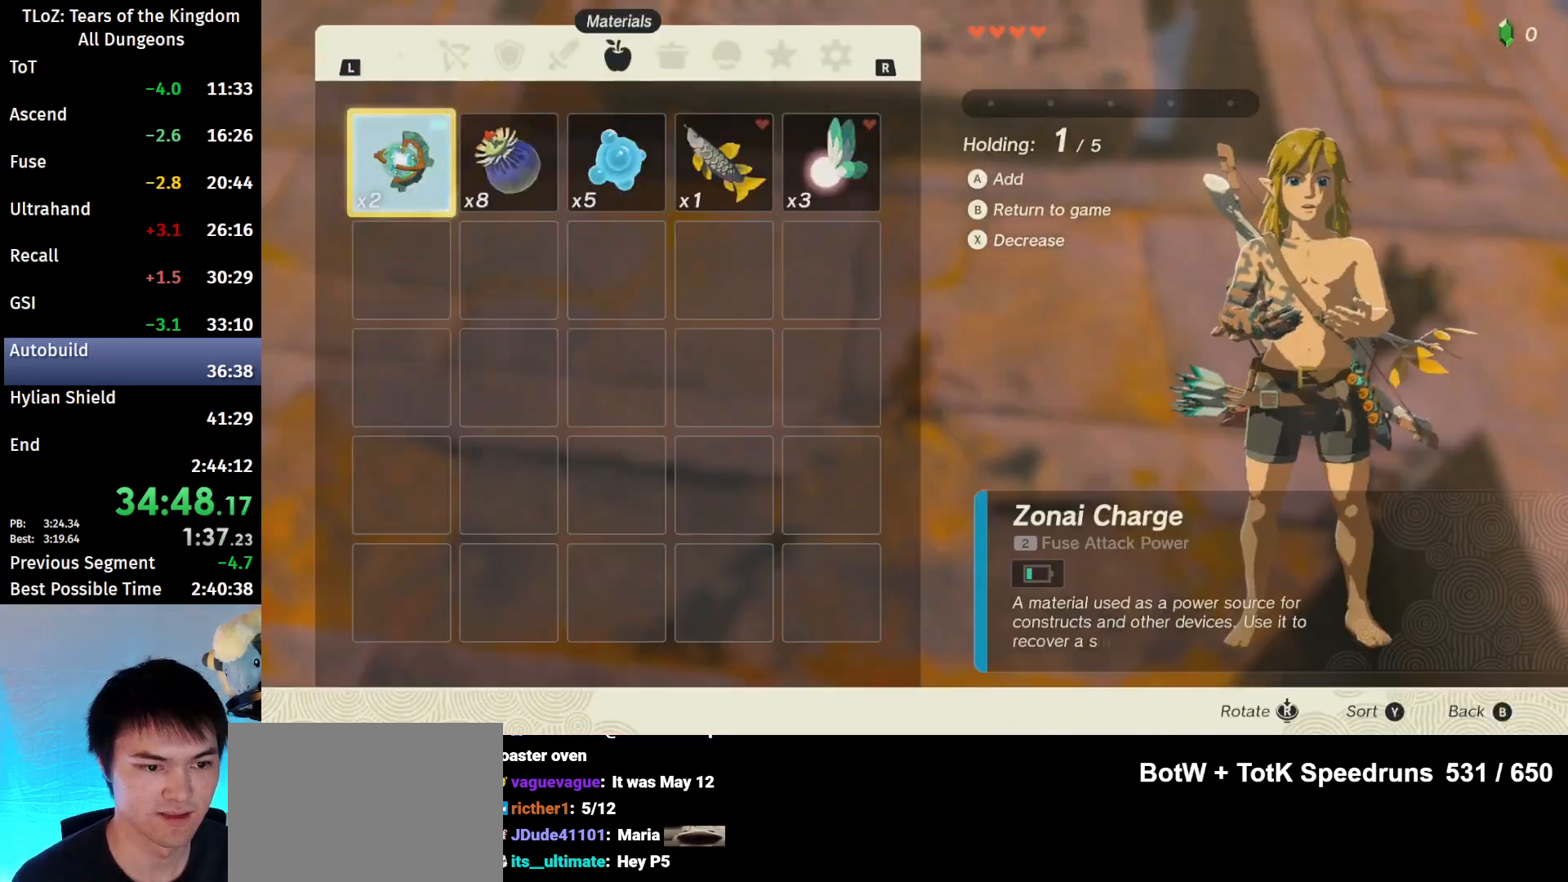
{"buttons": [], "left_stick": "center", "right_stick": "center", "events": [[267, "left_stick", "right"], [367, "left_stick", "center"], [433, "left_stick", "right"], [500, "left_stick", "center"]]}
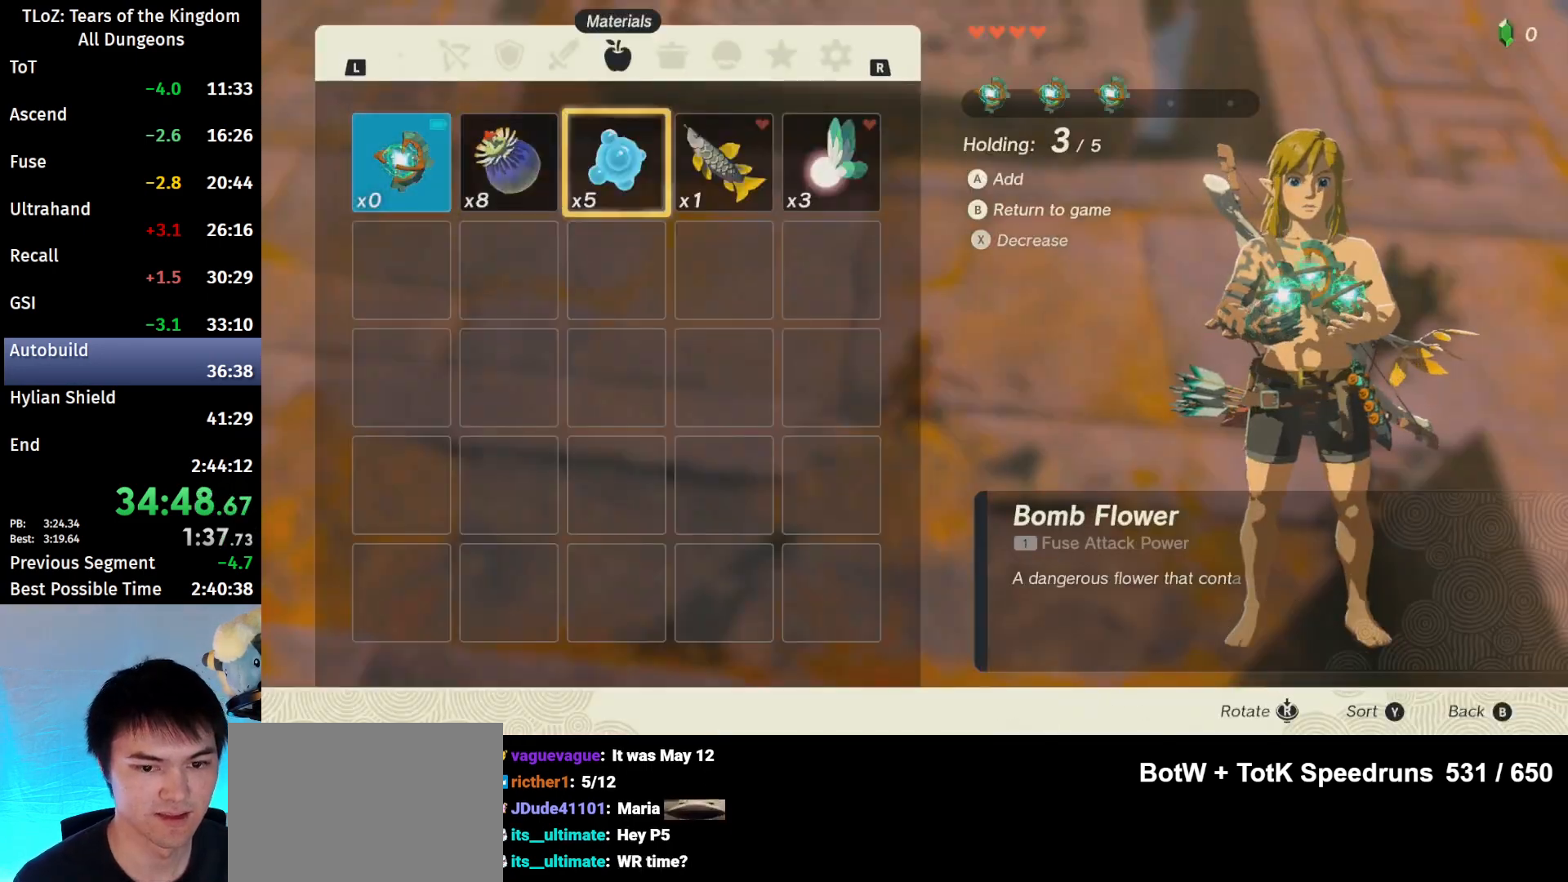
{"buttons": ["A"], "left_stick": "center", "right_stick": "center", "events": [[100, "left_stick", "right"], [167, "left_stick", "center"], [233, "left_stick", "right"], [367, "A", "down"], [367, "left_stick", "center"], [400, "A", "up"], [467, "A", "down"]]}
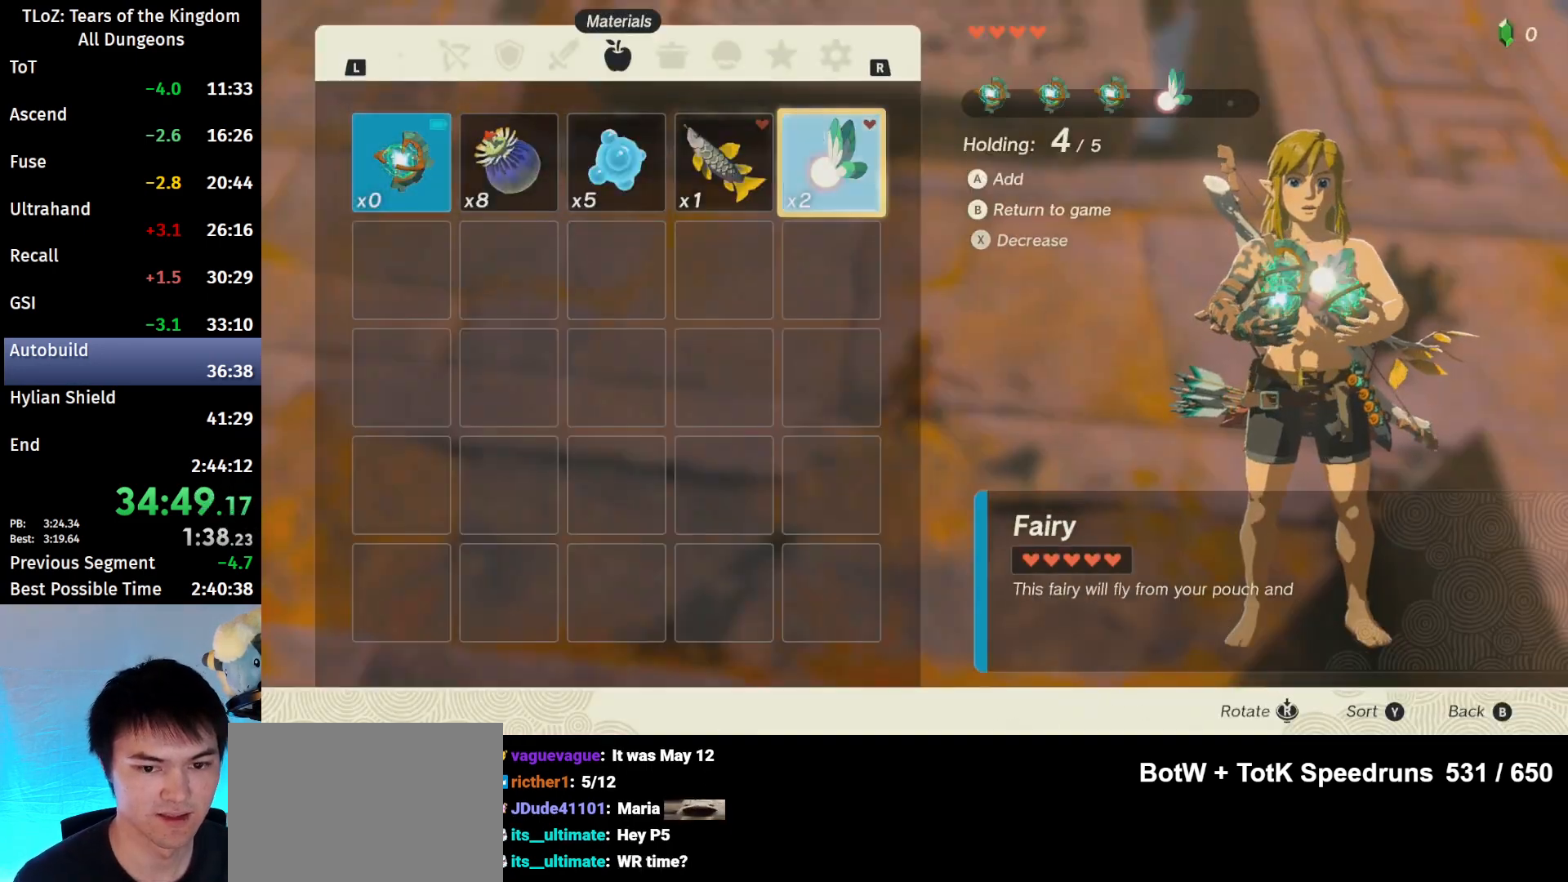
{"buttons": [], "left_stick": "center", "right_stick": "center", "events": [[33, "A", "up"], [67, "A", "down"], [133, "A", "up"], [267, "B", "down"], [267, "Y", "down"], [300, "Y", "up"], [400, "B", "up"]]}
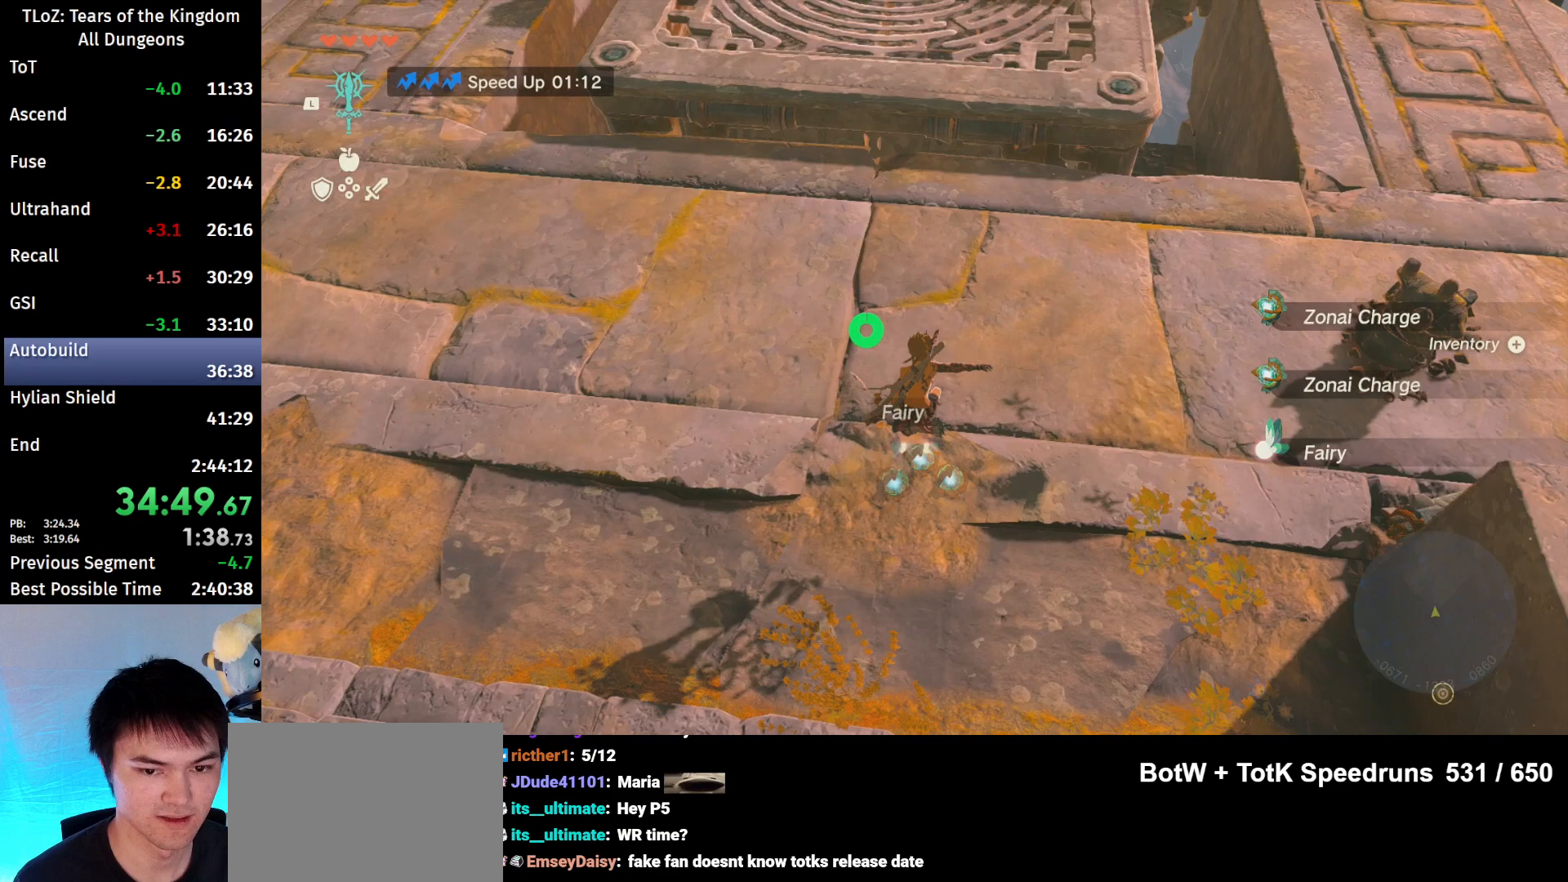
{"buttons": [], "left_stick": "center", "right_stick": "center", "events": [[67, "START", "down"], [133, "START", "up"], [333, "X", "down"], [367, "X", "up"]]}
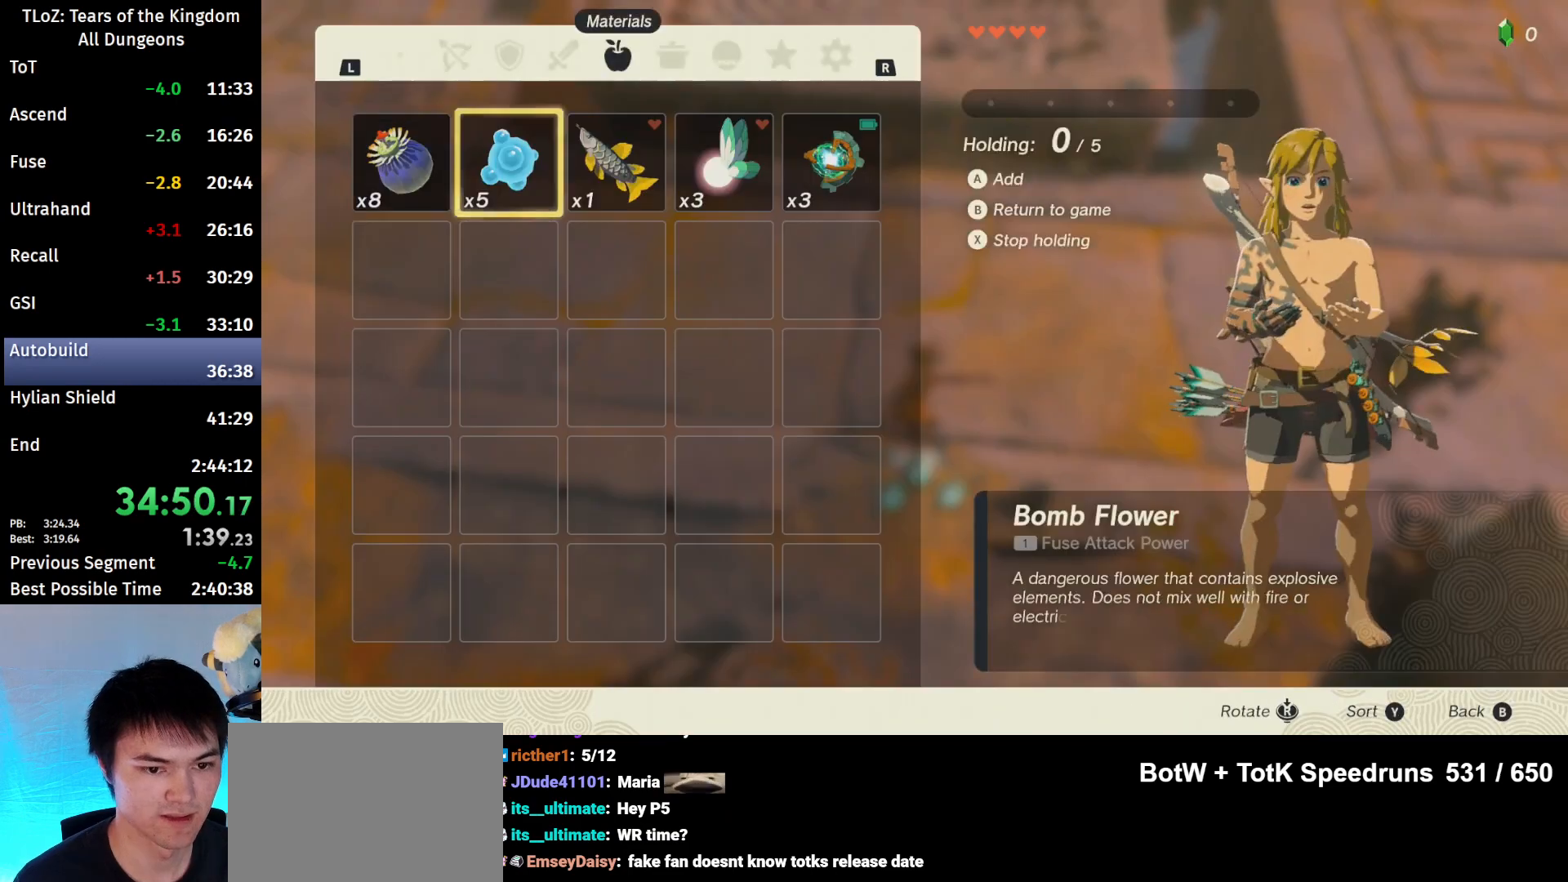
{"buttons": ["A"], "left_stick": "center", "right_stick": "center", "events": [[267, "left_stick", "right"], [367, "A", "down"], [367, "left_stick", "center"]]}
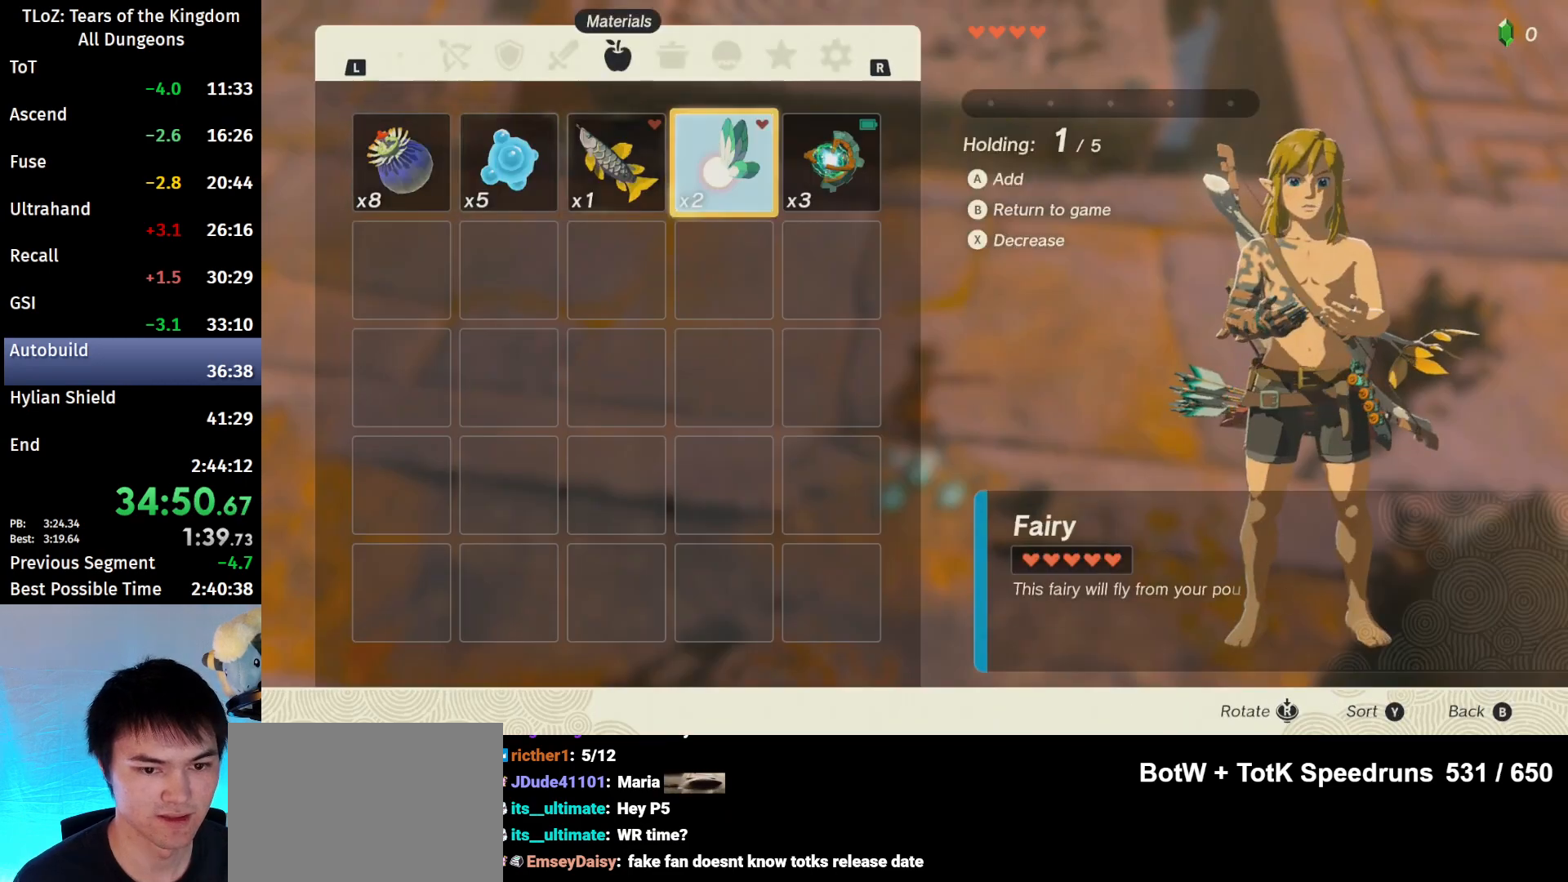
{"buttons": [], "left_stick": "center", "right_stick": "center", "events": [[100, "A", "up"], [133, "A", "down"], [267, "A", "up"], [300, "left_stick", "right"], [400, "left_stick", "center"], [433, "A", "down"], [500, "A", "up"]]}
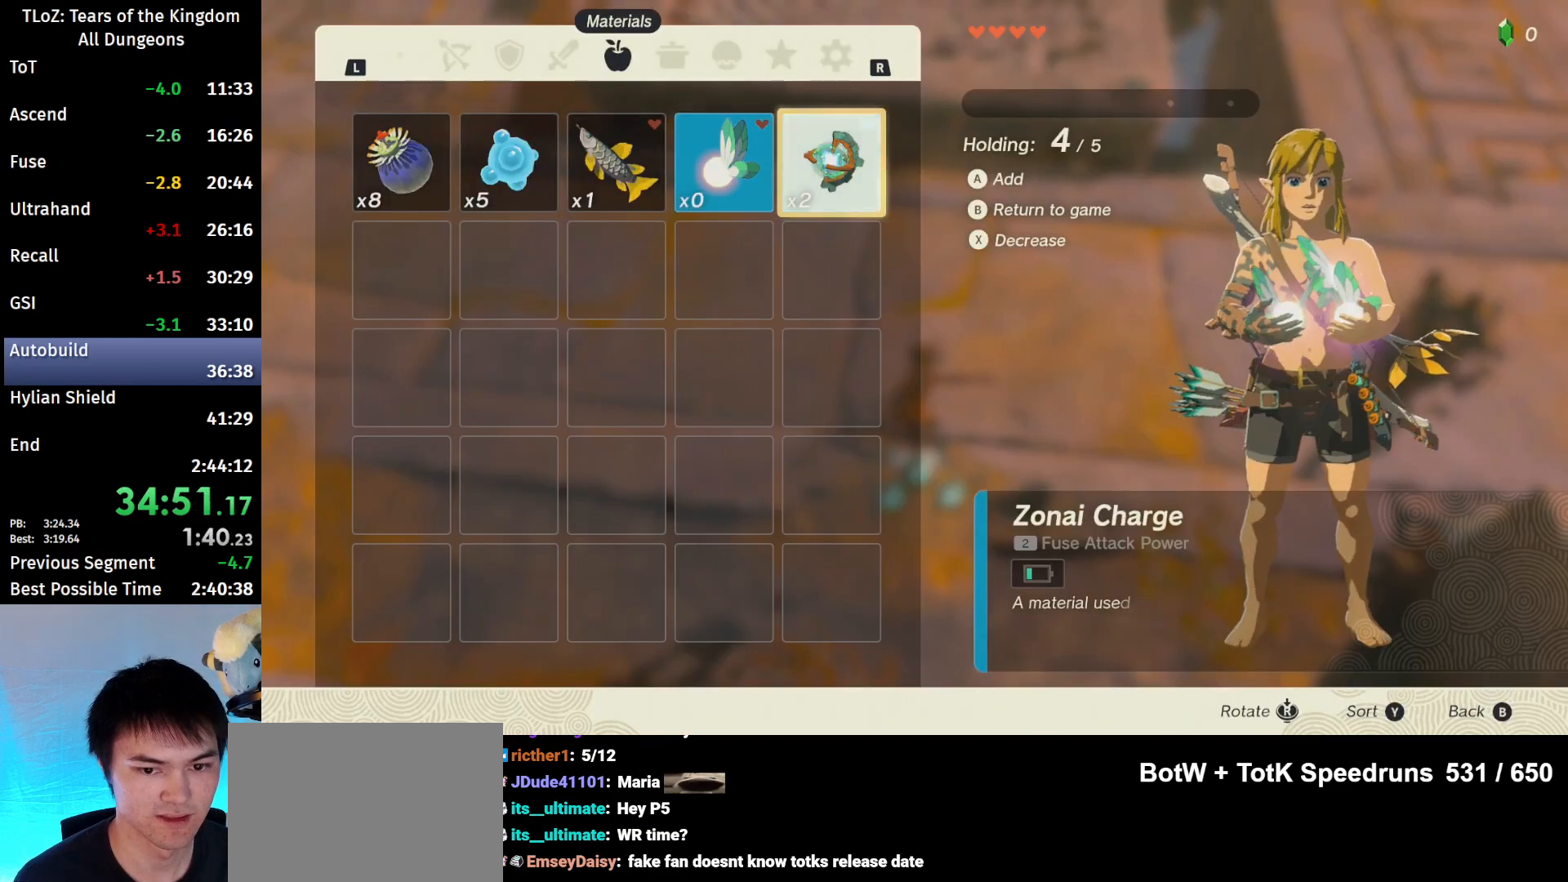
{"buttons": ["B"], "left_stick": "center", "right_stick": "center", "events": [[67, "A", "down"], [133, "A", "up"], [267, "B", "down"], [300, "Y", "down"], [400, "B", "up"], [400, "Y", "up"], [500, "B", "down"]]}